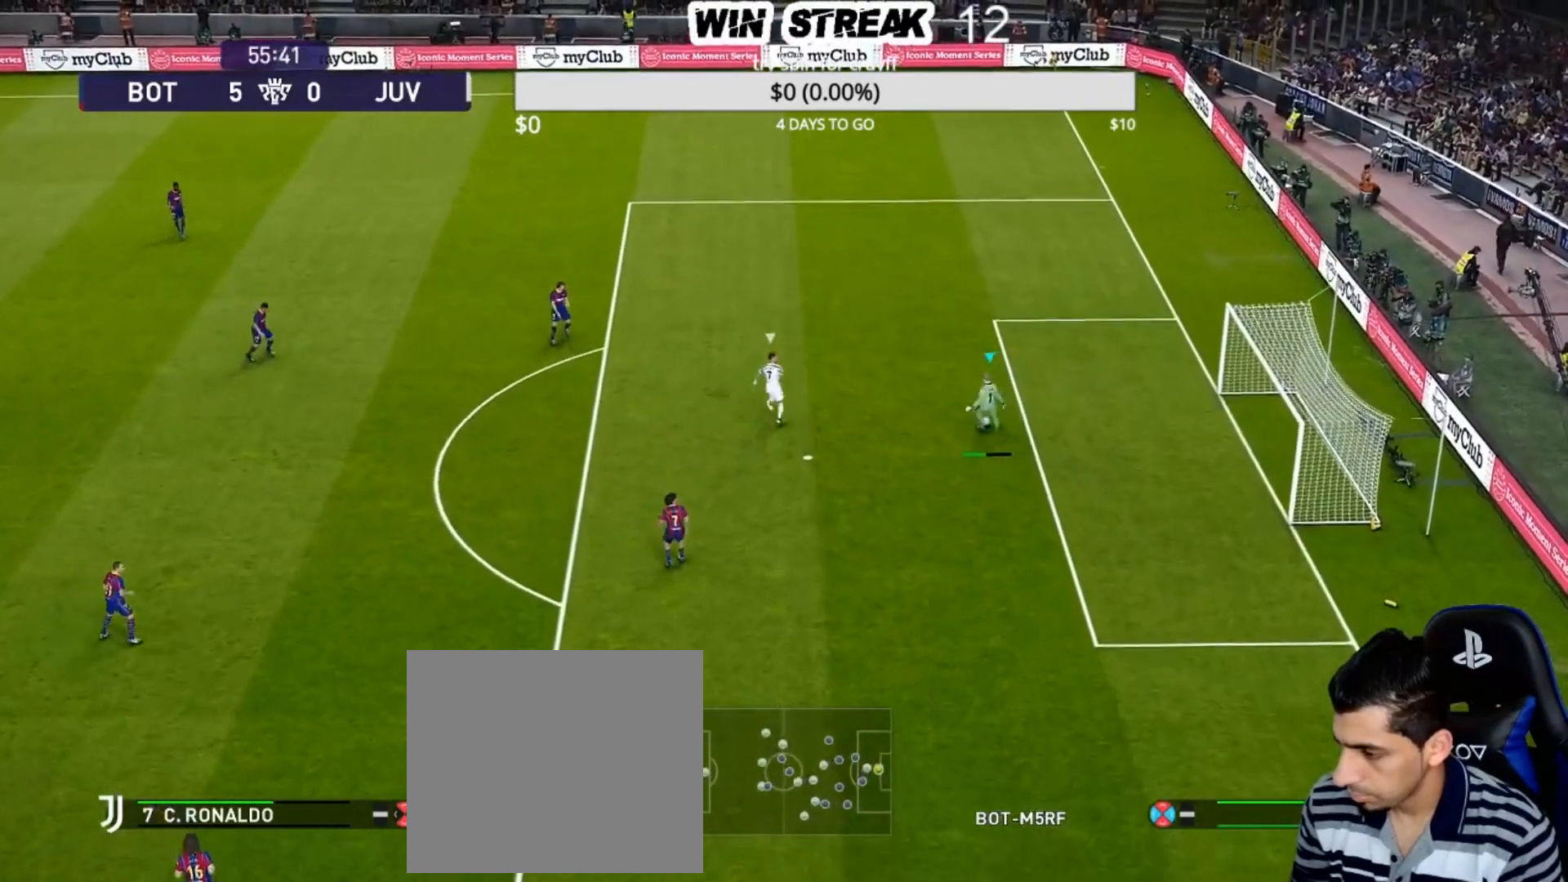
Gameplay with a controller (PlayStation layout); each line is a JSON object with the inputs held at the frame after it. "events" lists button and stick changes between this image and that frame as [ms after this image, input, new state], when the widget could be followed in between.
{"buttons": [], "left_stick": "center", "right_stick": "center", "events": []}
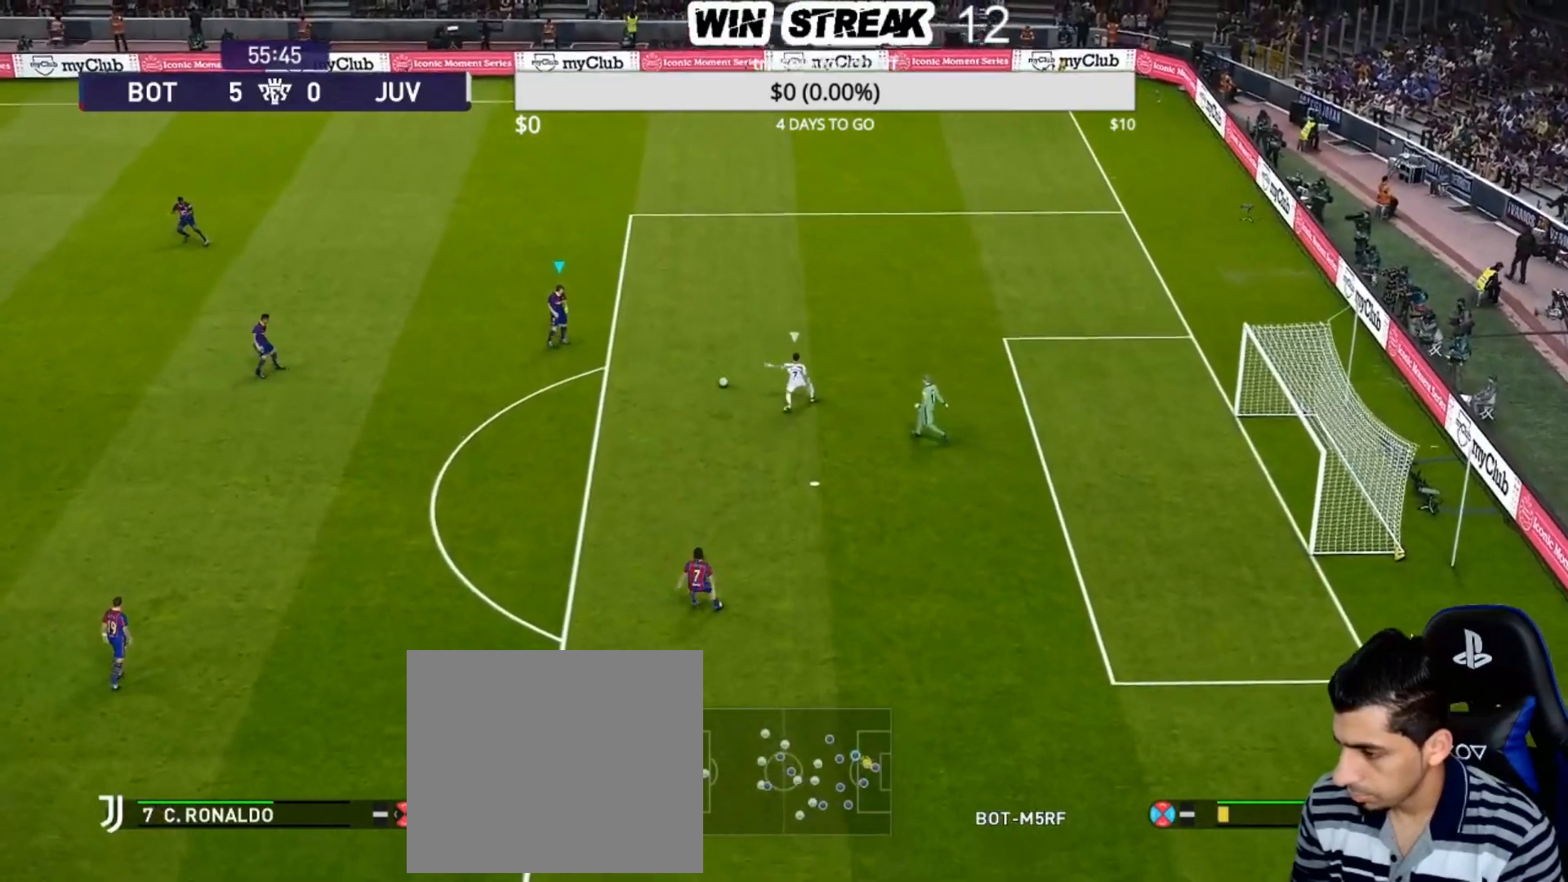
{"buttons": [], "left_stick": "left", "right_stick": "center", "events": [[333, "left_stick", "left"]]}
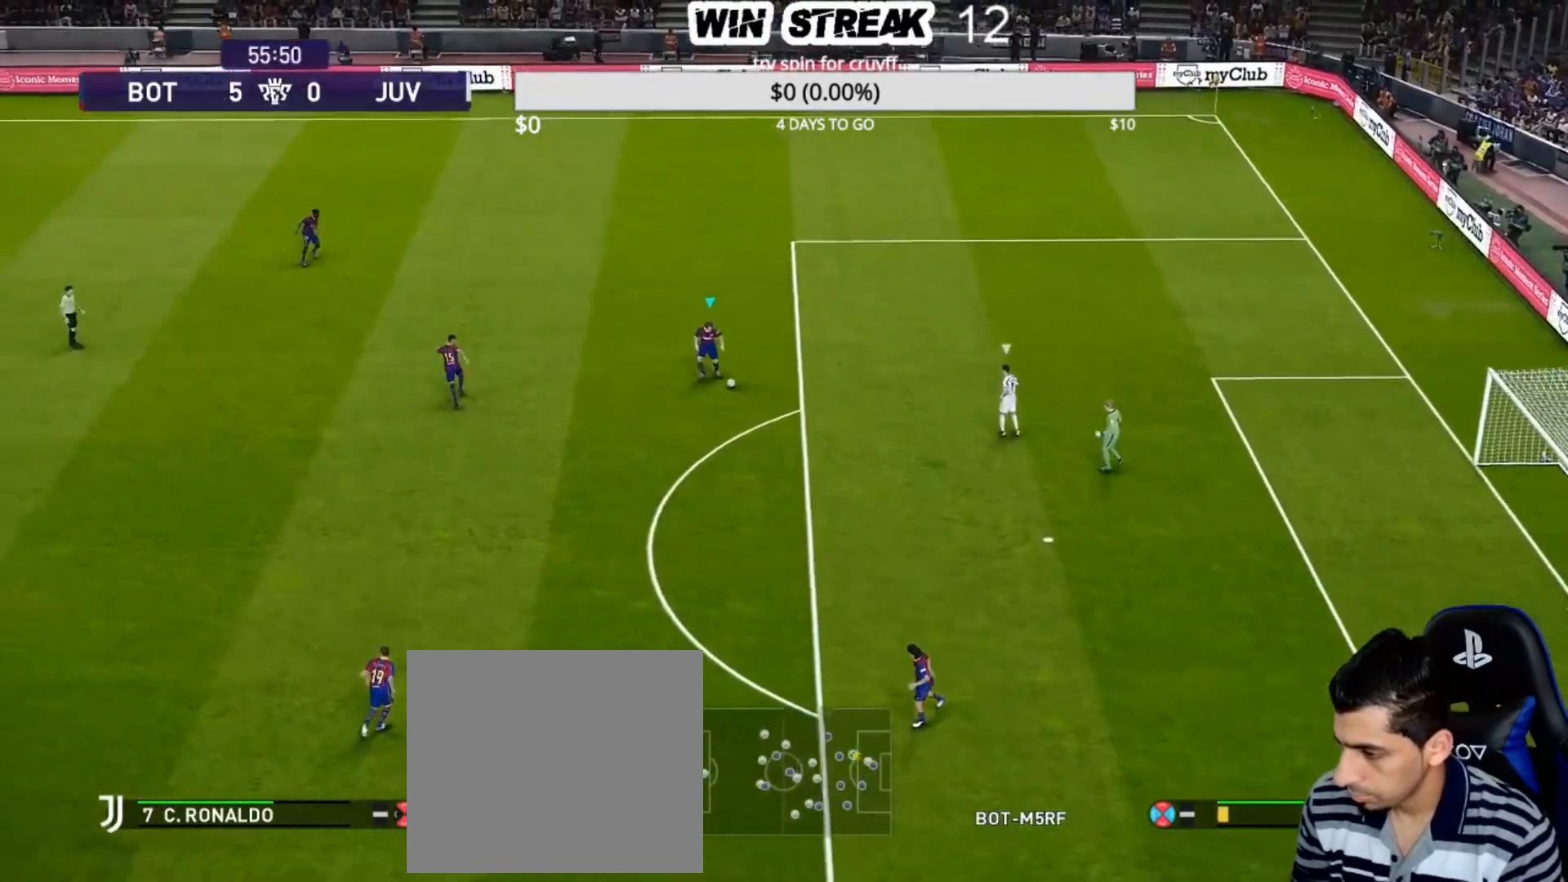
{"buttons": [], "left_stick": "center", "right_stick": "left", "events": [[417, "left_stick", "center"], [417, "right_stick", "left"]]}
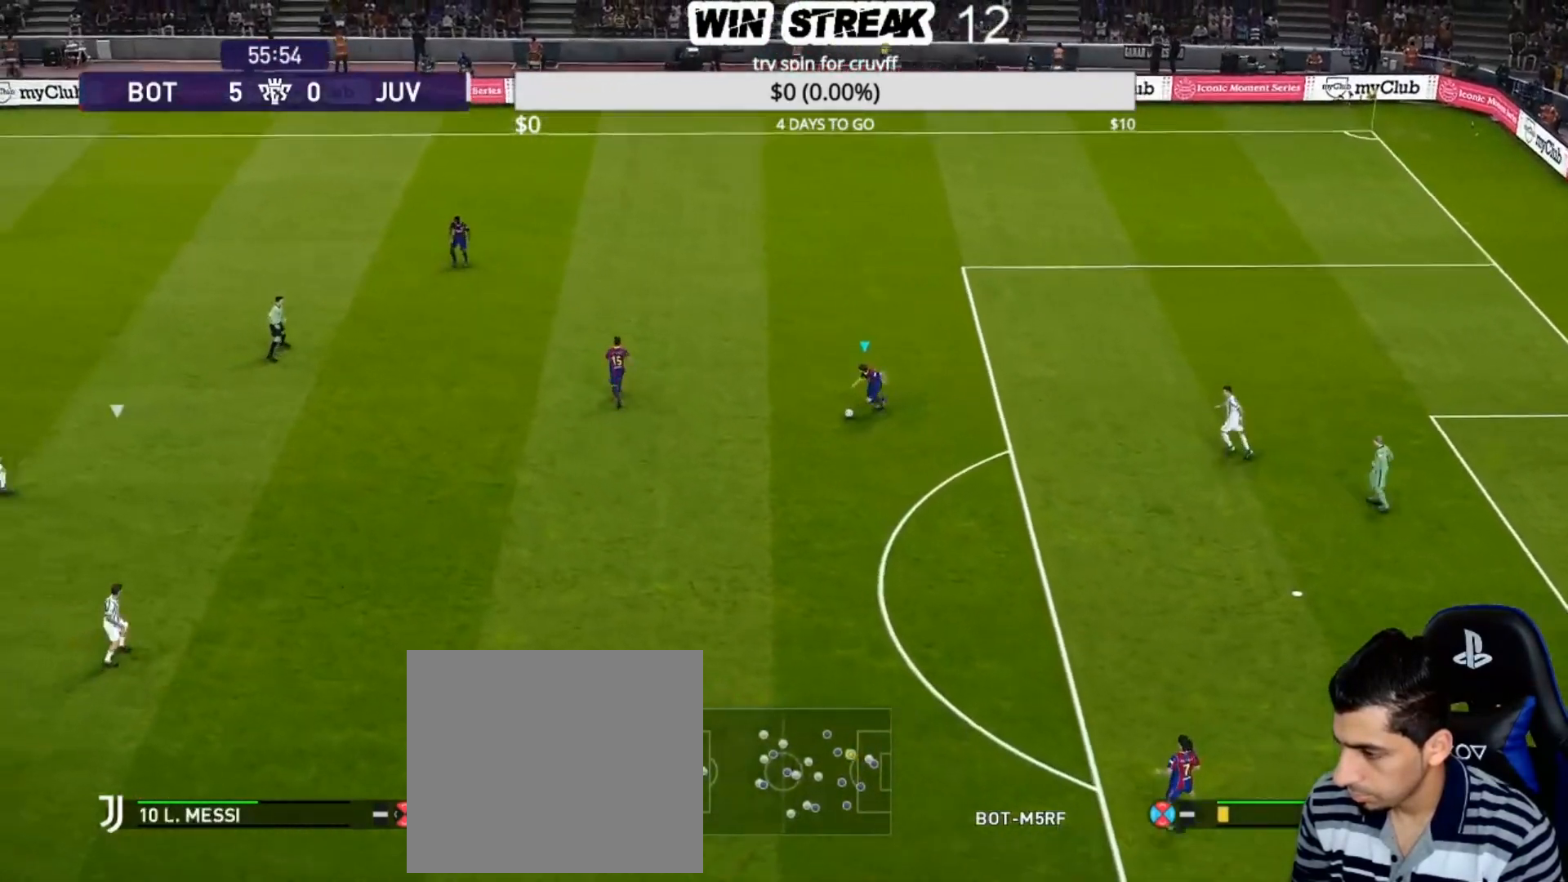
{"buttons": [], "left_stick": "center", "right_stick": "center", "events": [[17, "left_stick", "up-left"], [200, "left_stick", "center"], [217, "right_stick", "center"]]}
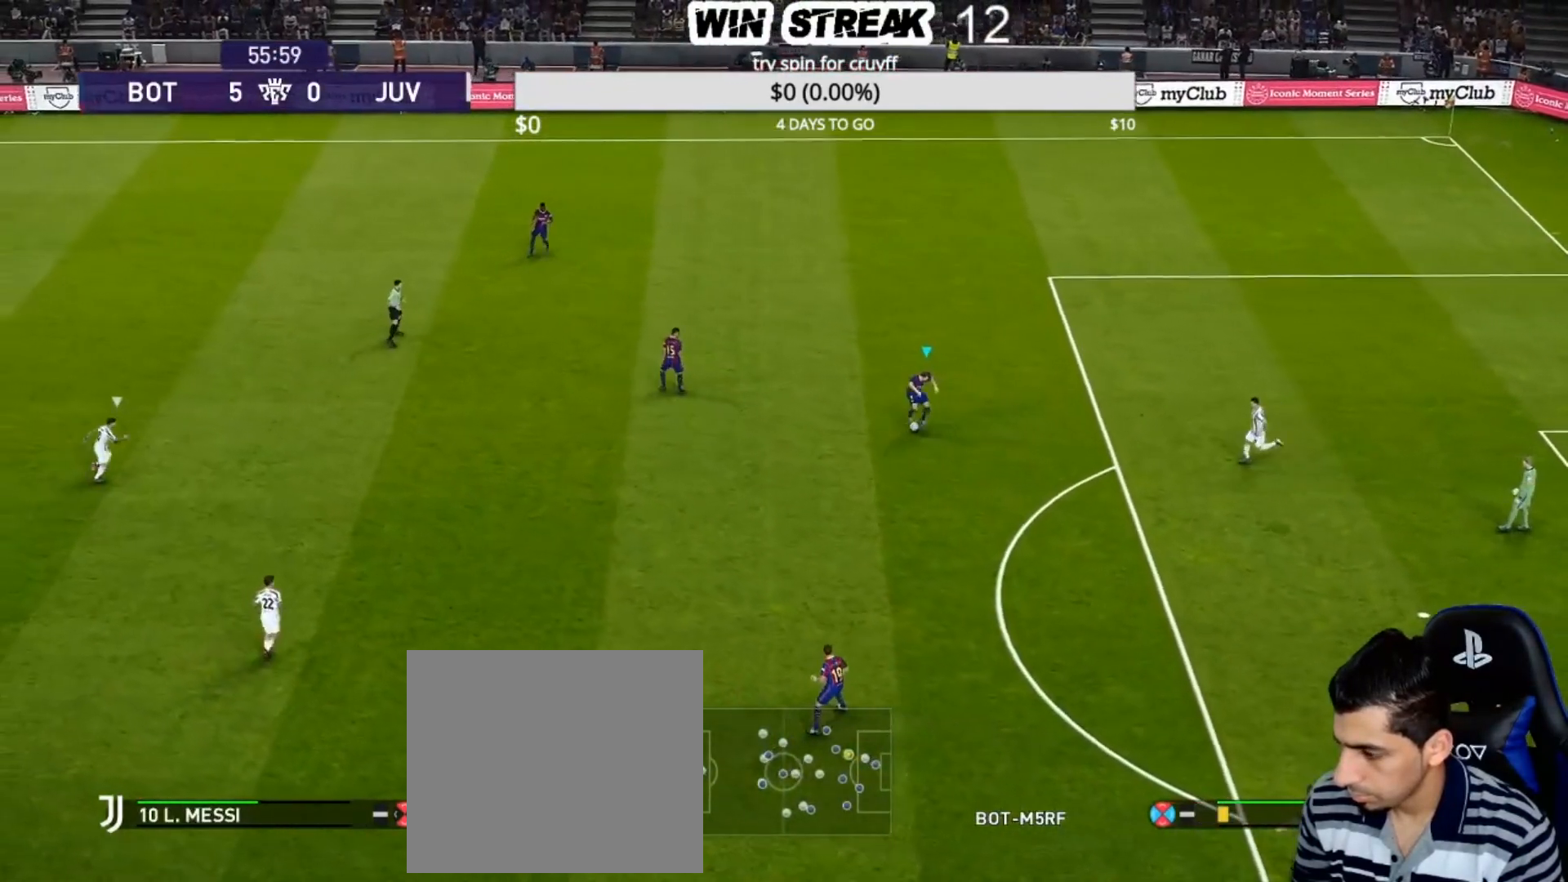
{"buttons": [], "left_stick": "center", "right_stick": "center", "events": [[150, "CROSS", "down"], [150, "R2", "down"], [150, "left_stick", "up-left"], [267, "CROSS", "up"], [400, "R2", "up"], [433, "left_stick", "center"]]}
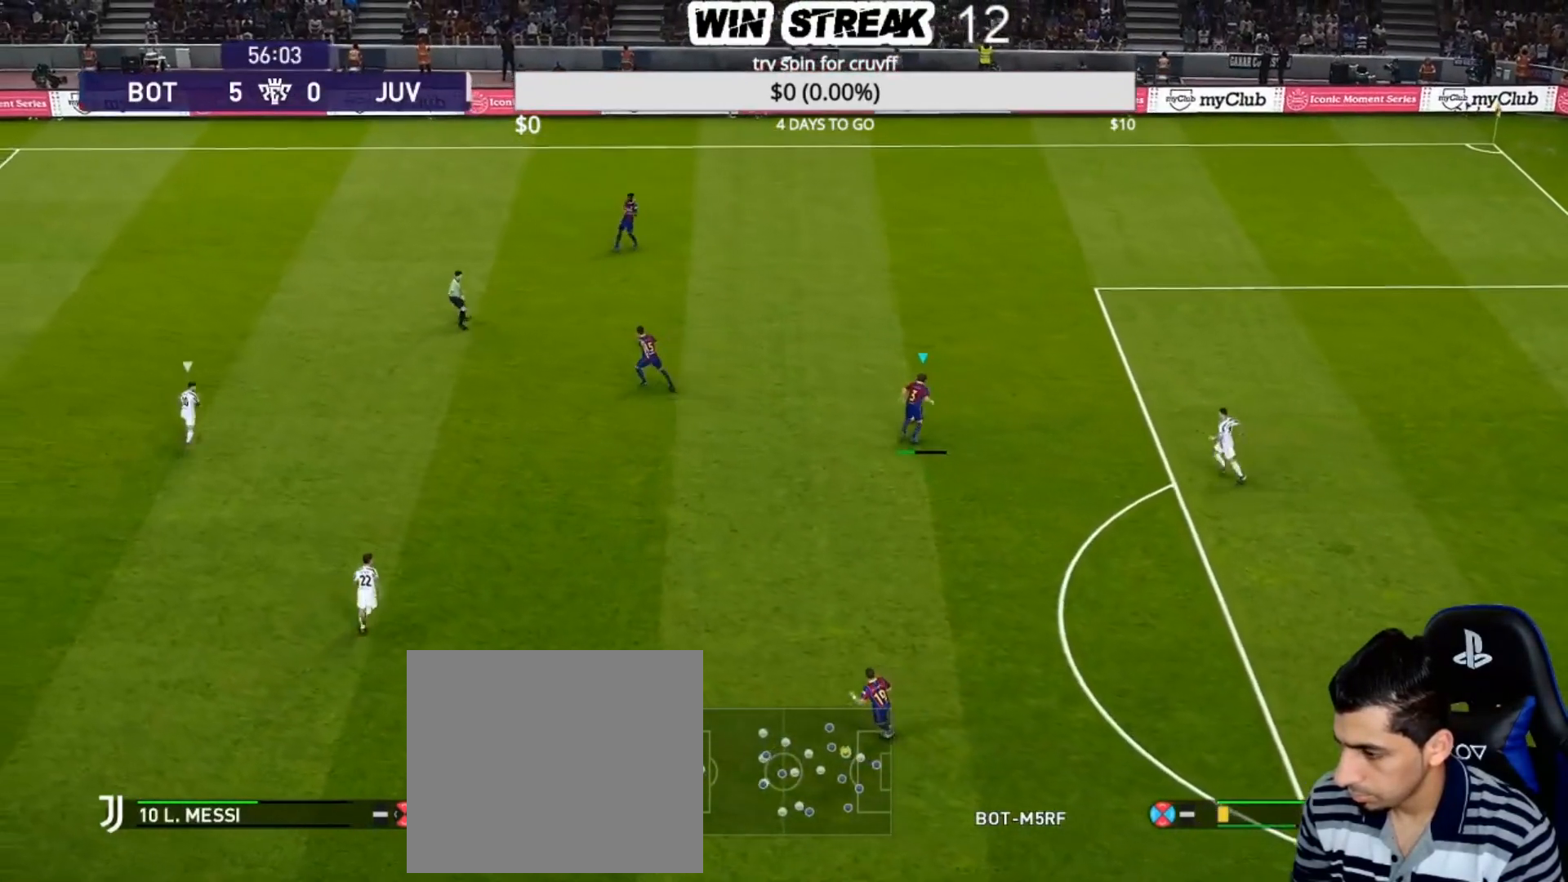
{"buttons": [], "left_stick": "center", "right_stick": "center", "events": []}
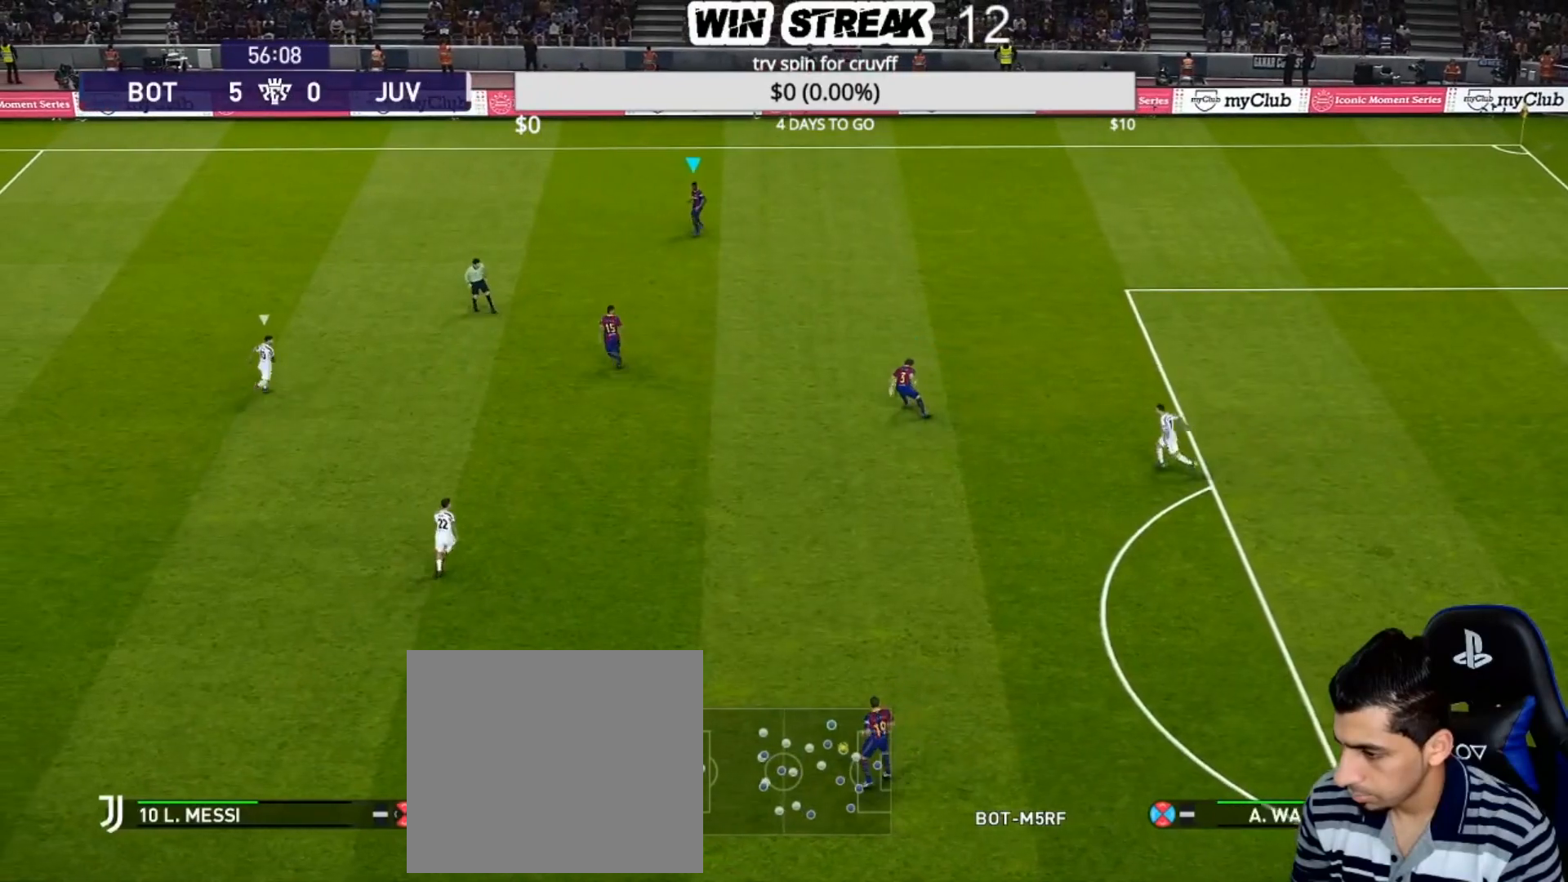
{"buttons": [], "left_stick": "up-left", "right_stick": "center", "events": [[150, "L1", "down"], [150, "left_stick", "up"], [150, "right_stick", "up"], [250, "L1", "up"], [250, "right_stick", "center"], [433, "left_stick", "up-left"]]}
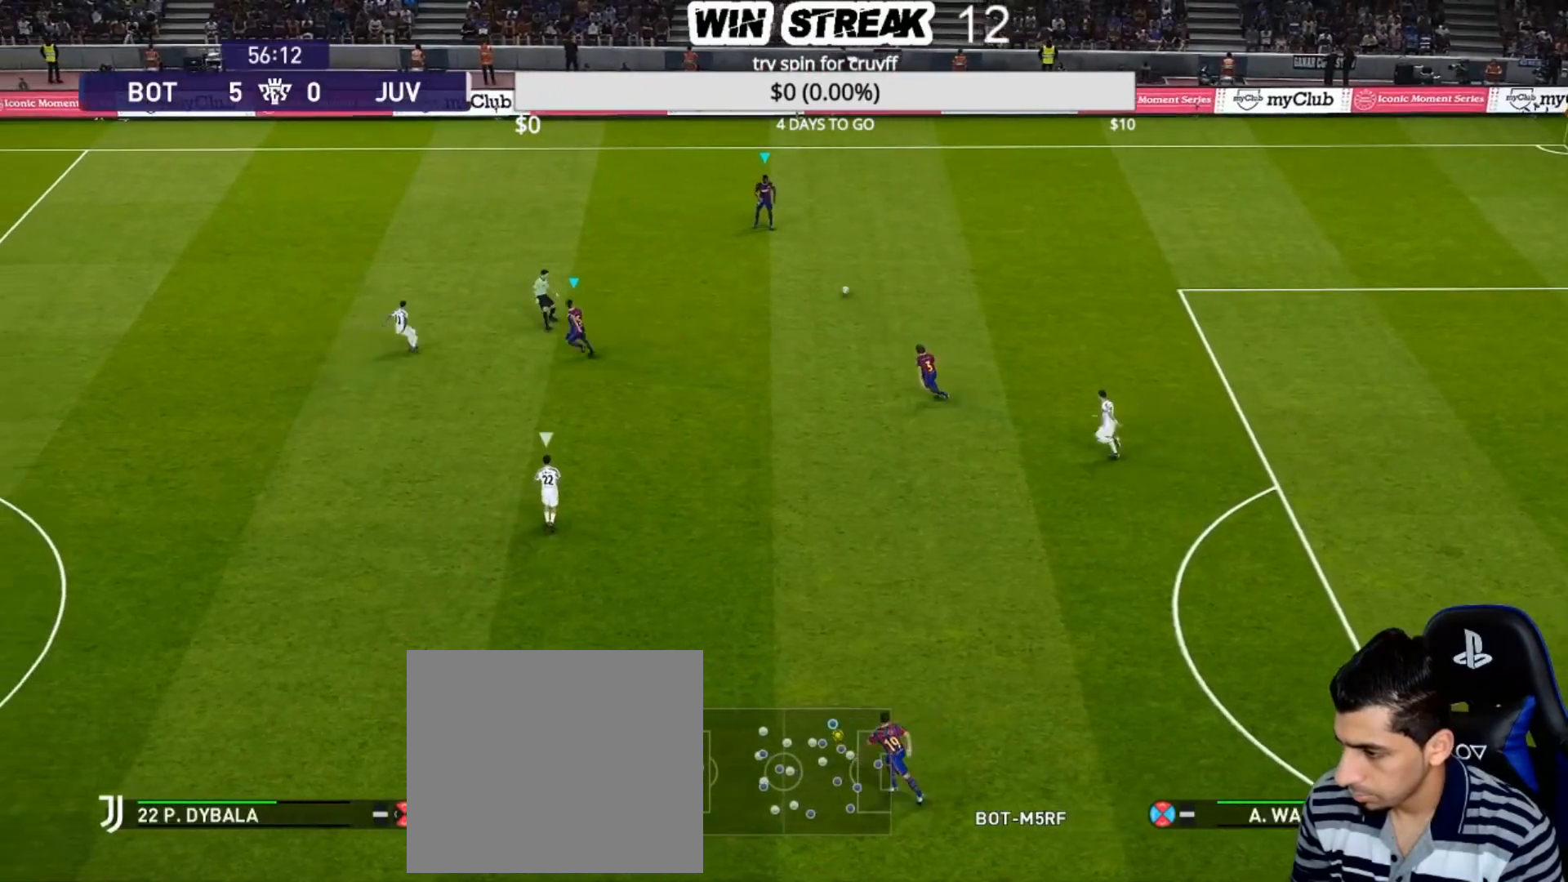
{"buttons": [], "left_stick": "left", "right_stick": "center", "events": [[33, "left_stick", "left"]]}
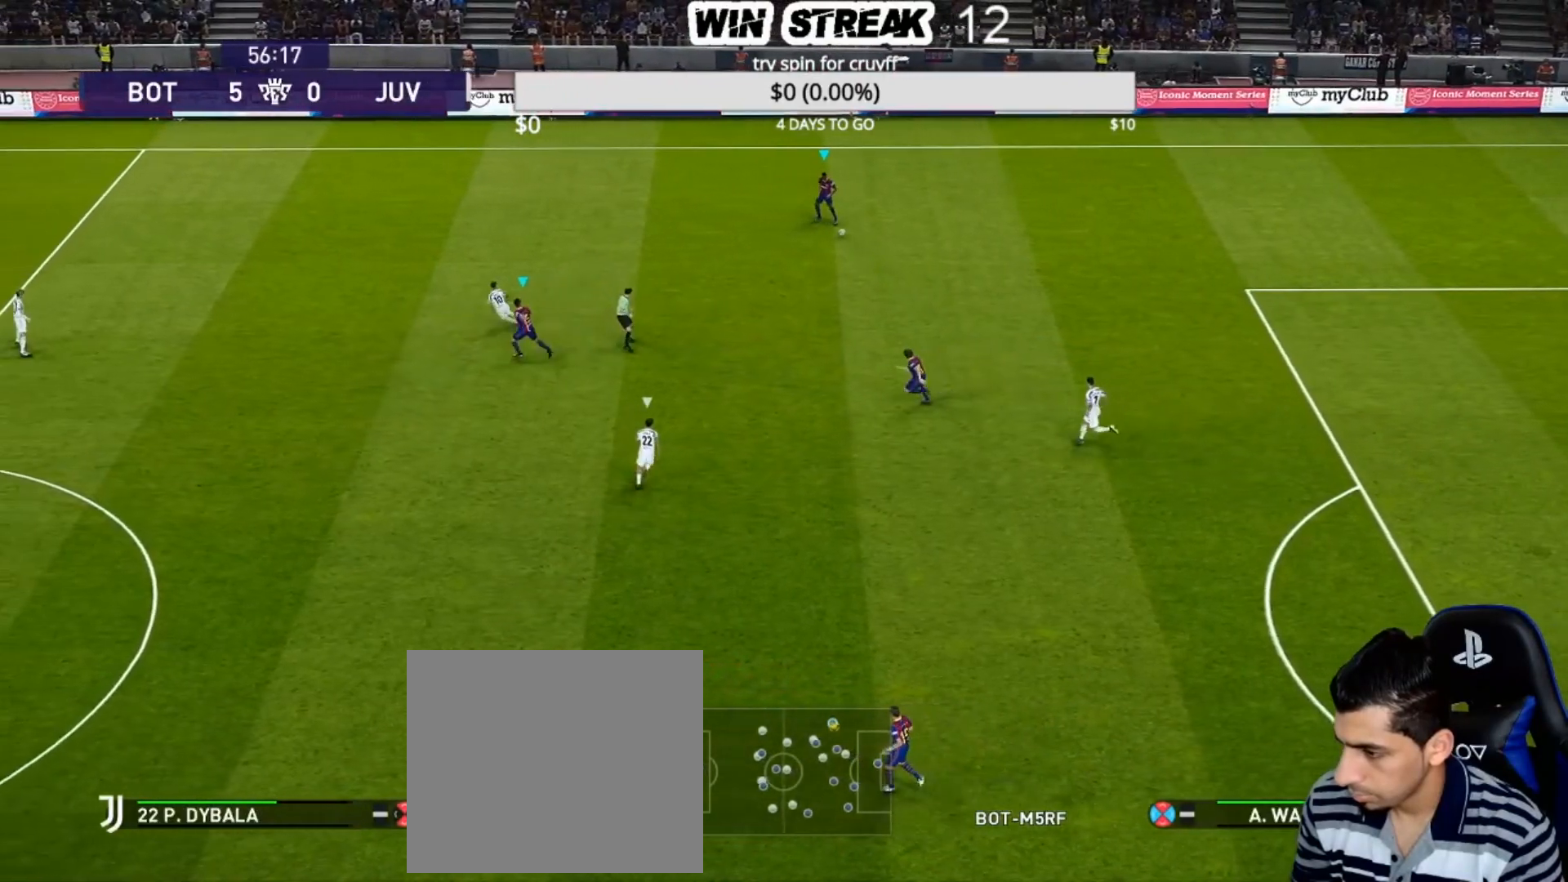
{"buttons": ["R2"], "left_stick": "left", "right_stick": "center", "events": [[233, "R2", "down"], [233, "TRIANGLE", "down"], [333, "TRIANGLE", "up"], [383, "R2", "up"], [483, "R2", "down"]]}
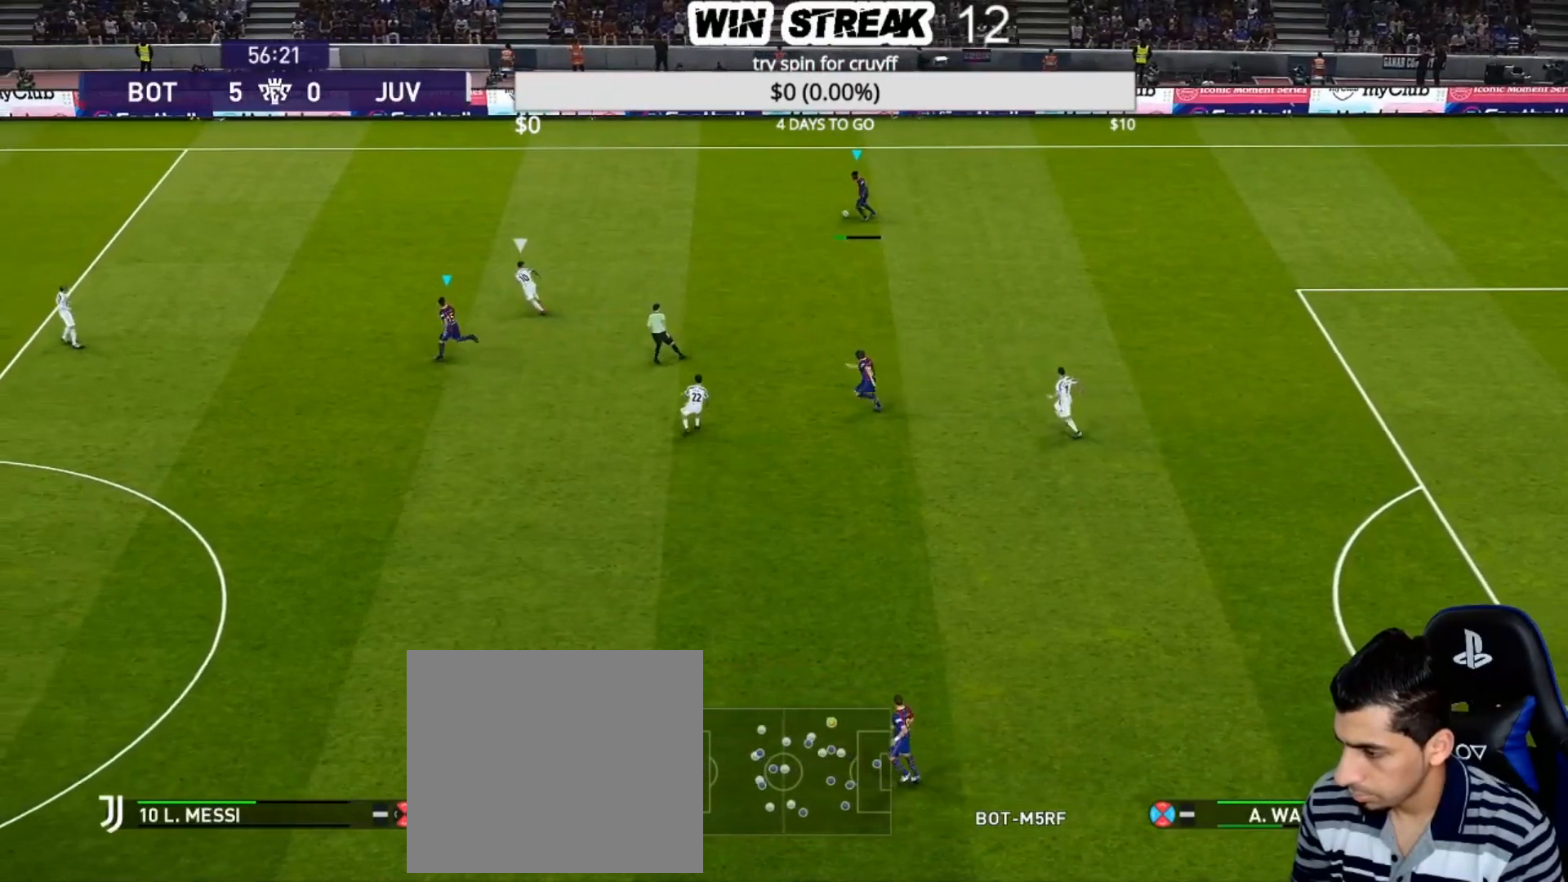
{"buttons": [], "left_stick": "center", "right_stick": "center", "events": [[17, "R1", "down"], [17, "left_stick", "up-left"], [133, "R1", "up"], [133, "left_stick", "center"], [167, "R2", "up"]]}
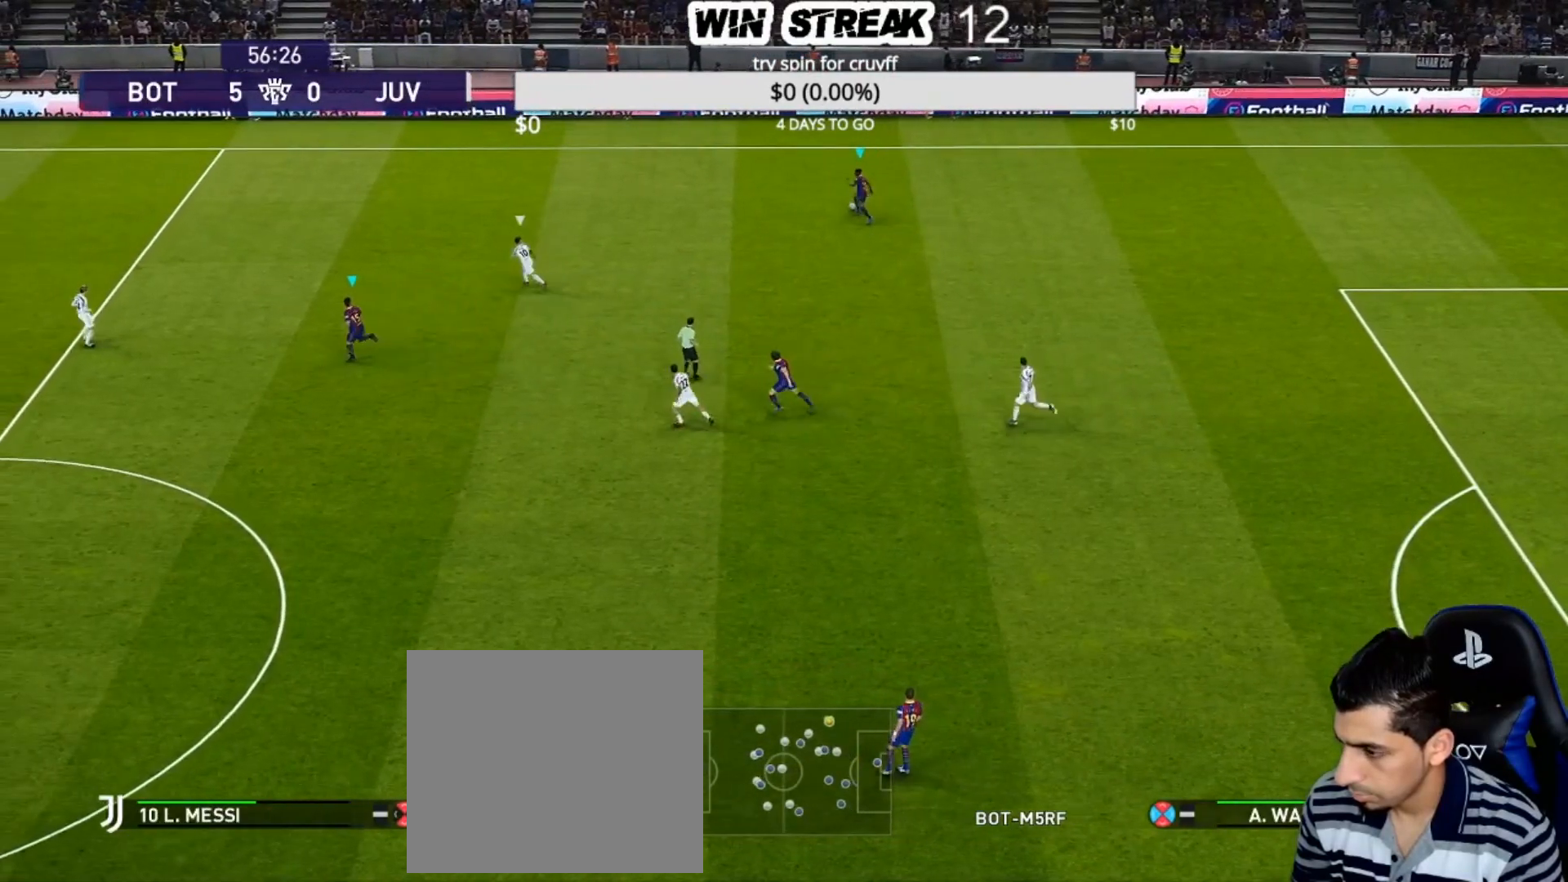
{"buttons": [], "left_stick": "left", "right_stick": "center", "events": [[383, "left_stick", "left"]]}
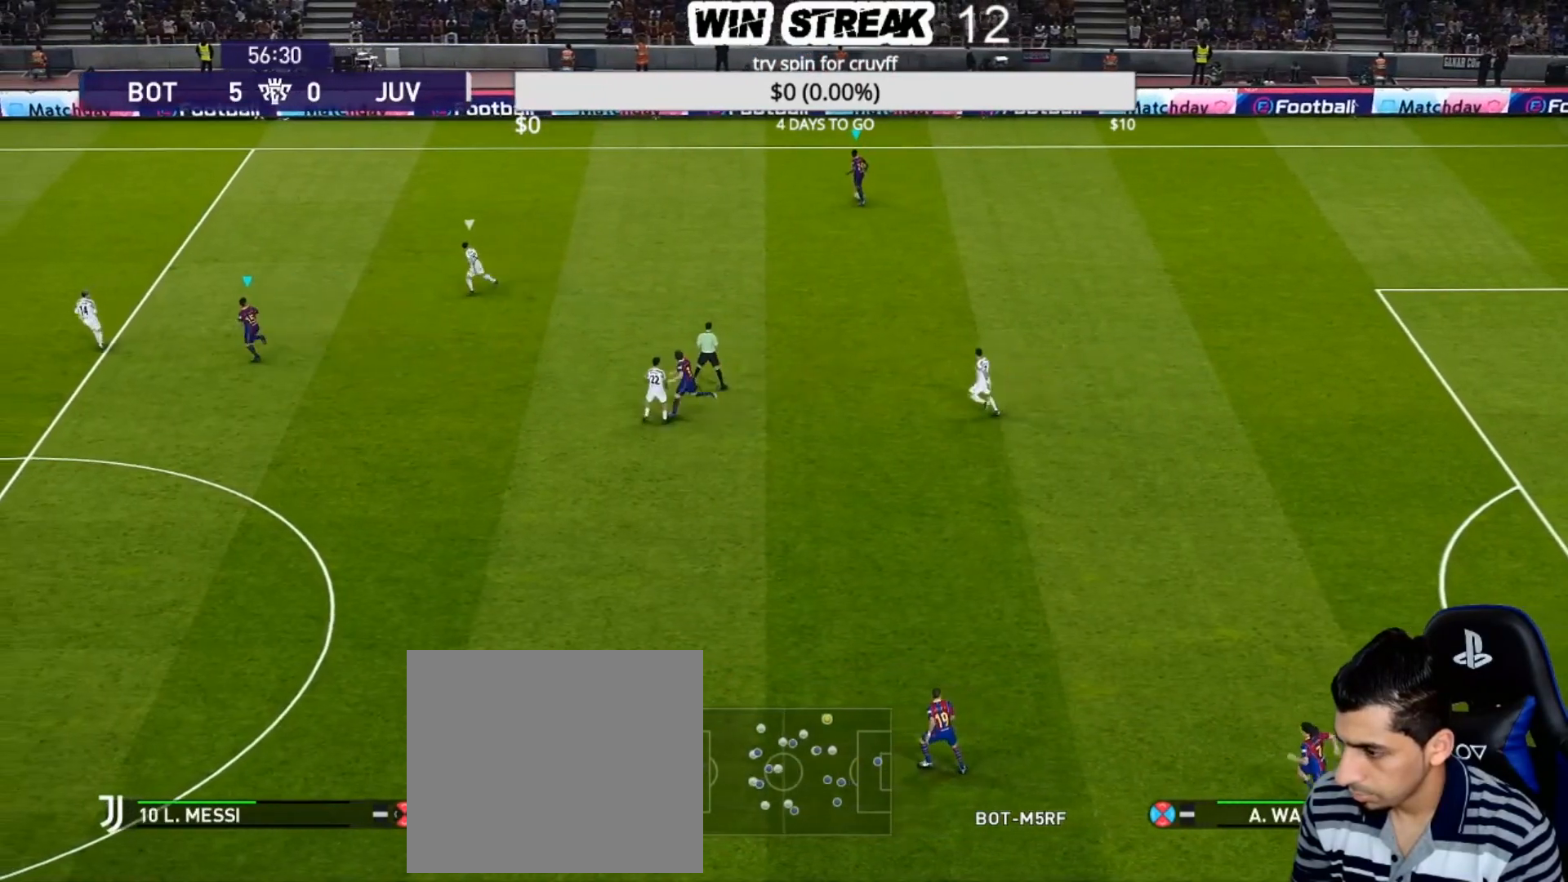
{"buttons": [], "left_stick": "left", "right_stick": "left", "events": [[150, "right_stick", "left"], [200, "left_stick", "center"], [333, "left_stick", "up-left"], [417, "left_stick", "left"]]}
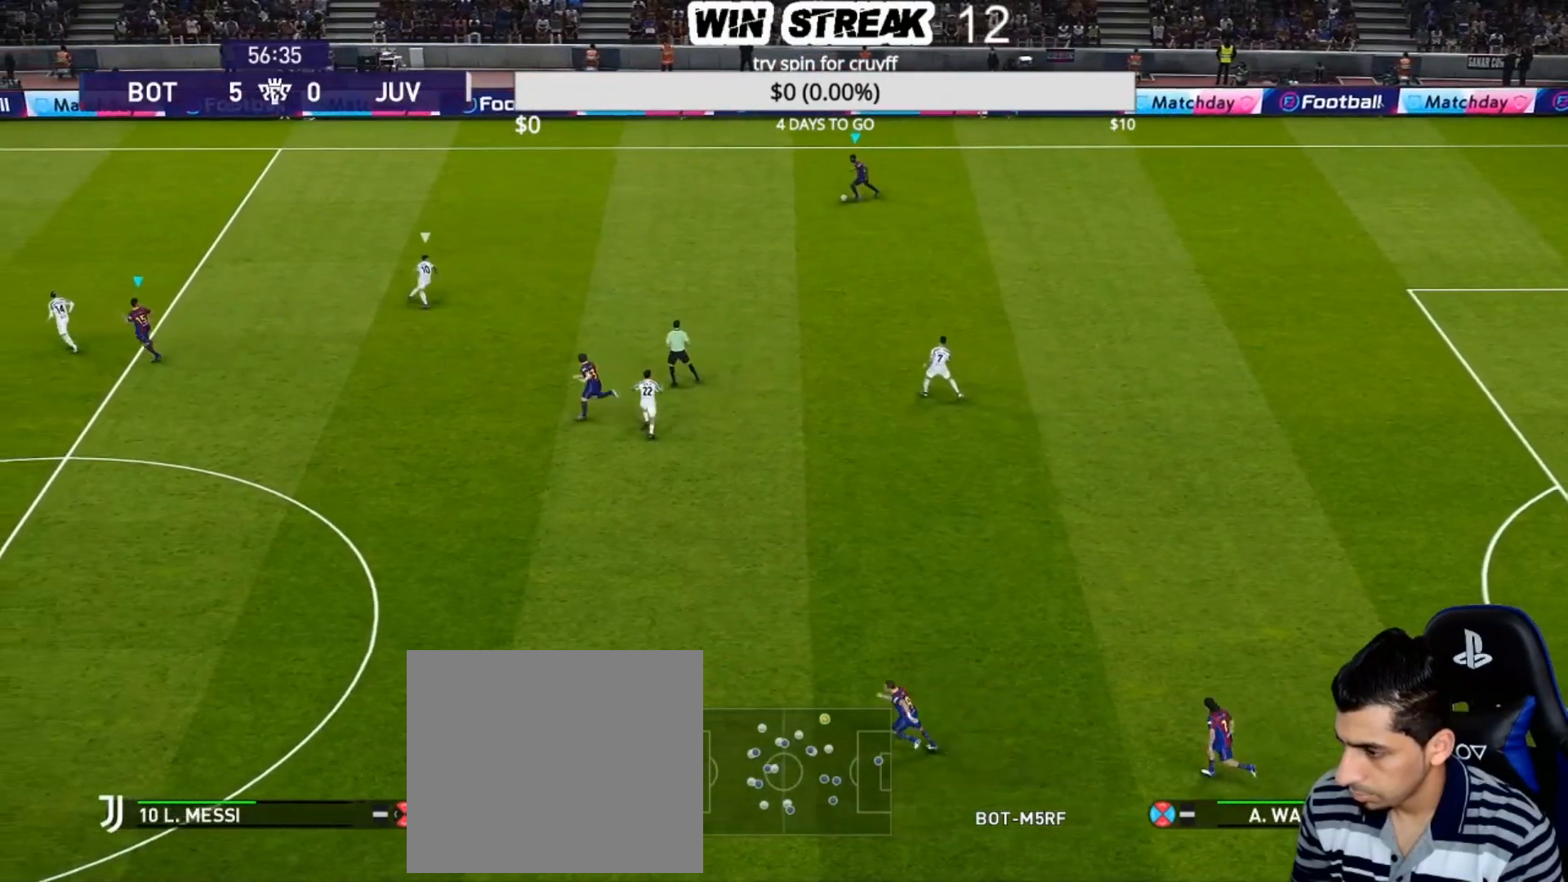
{"buttons": [], "left_stick": "center", "right_stick": "center", "events": [[33, "right_stick", "center"], [217, "left_stick", "center"]]}
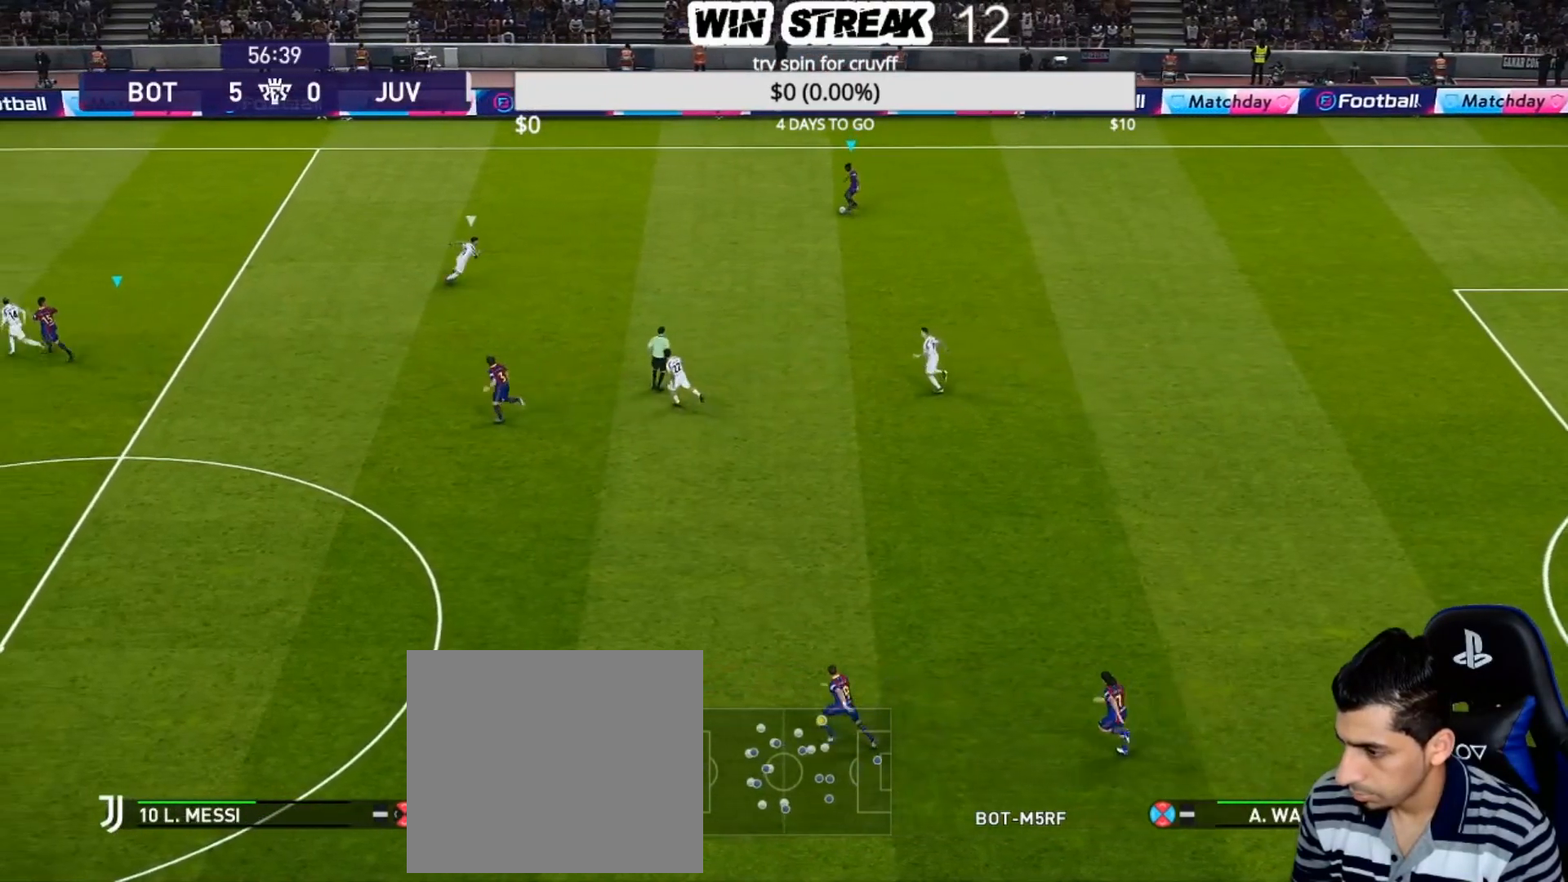
{"buttons": [], "left_stick": "center", "right_stick": "center", "events": []}
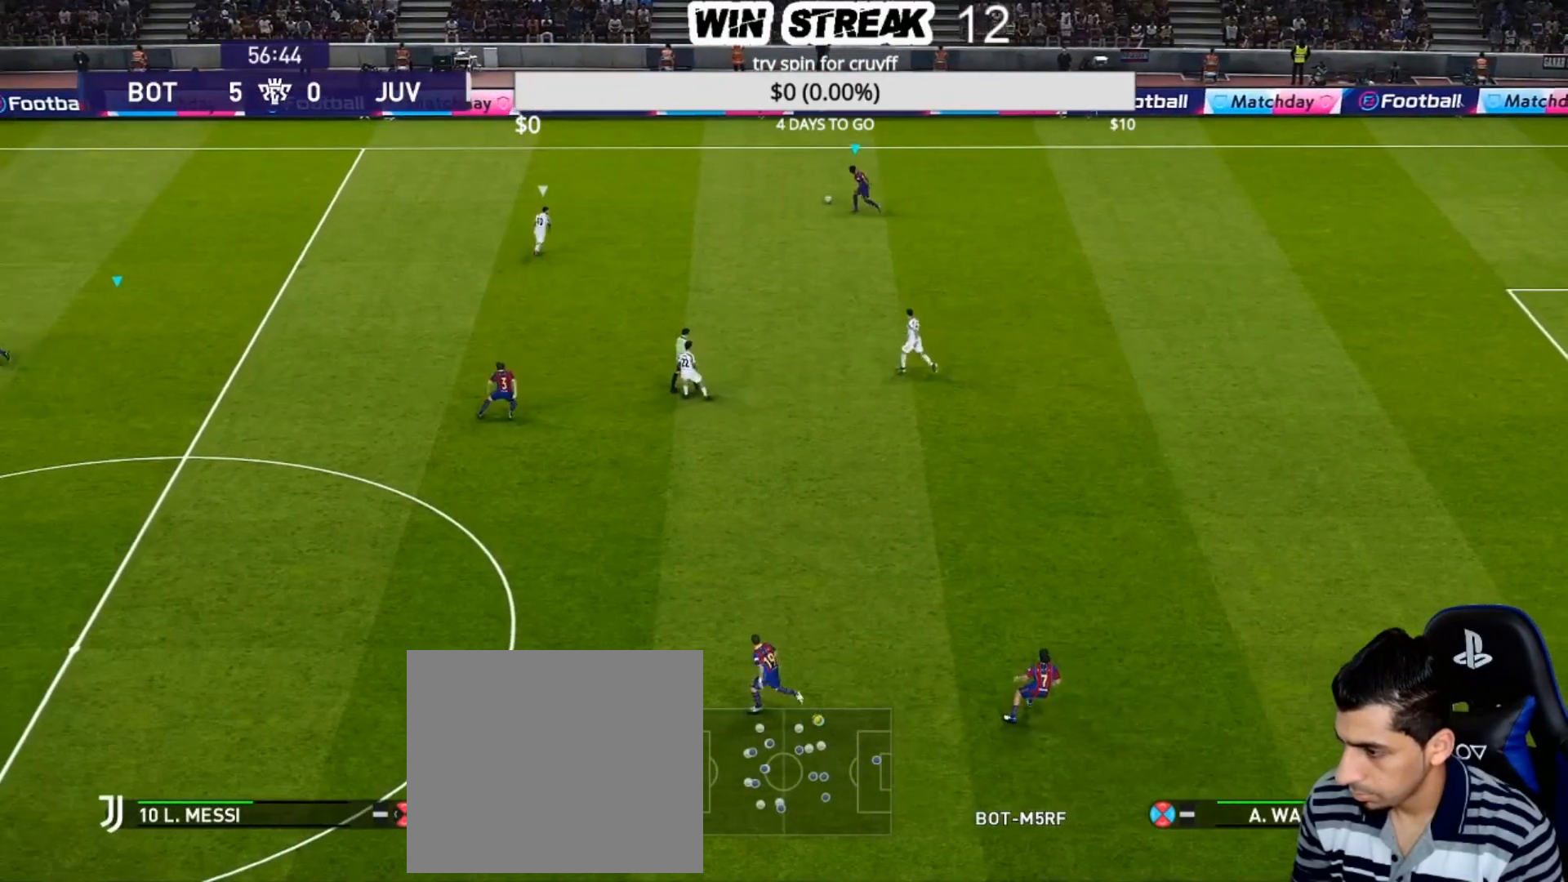
{"buttons": [], "left_stick": "left", "right_stick": "center", "events": [[150, "left_stick", "left"]]}
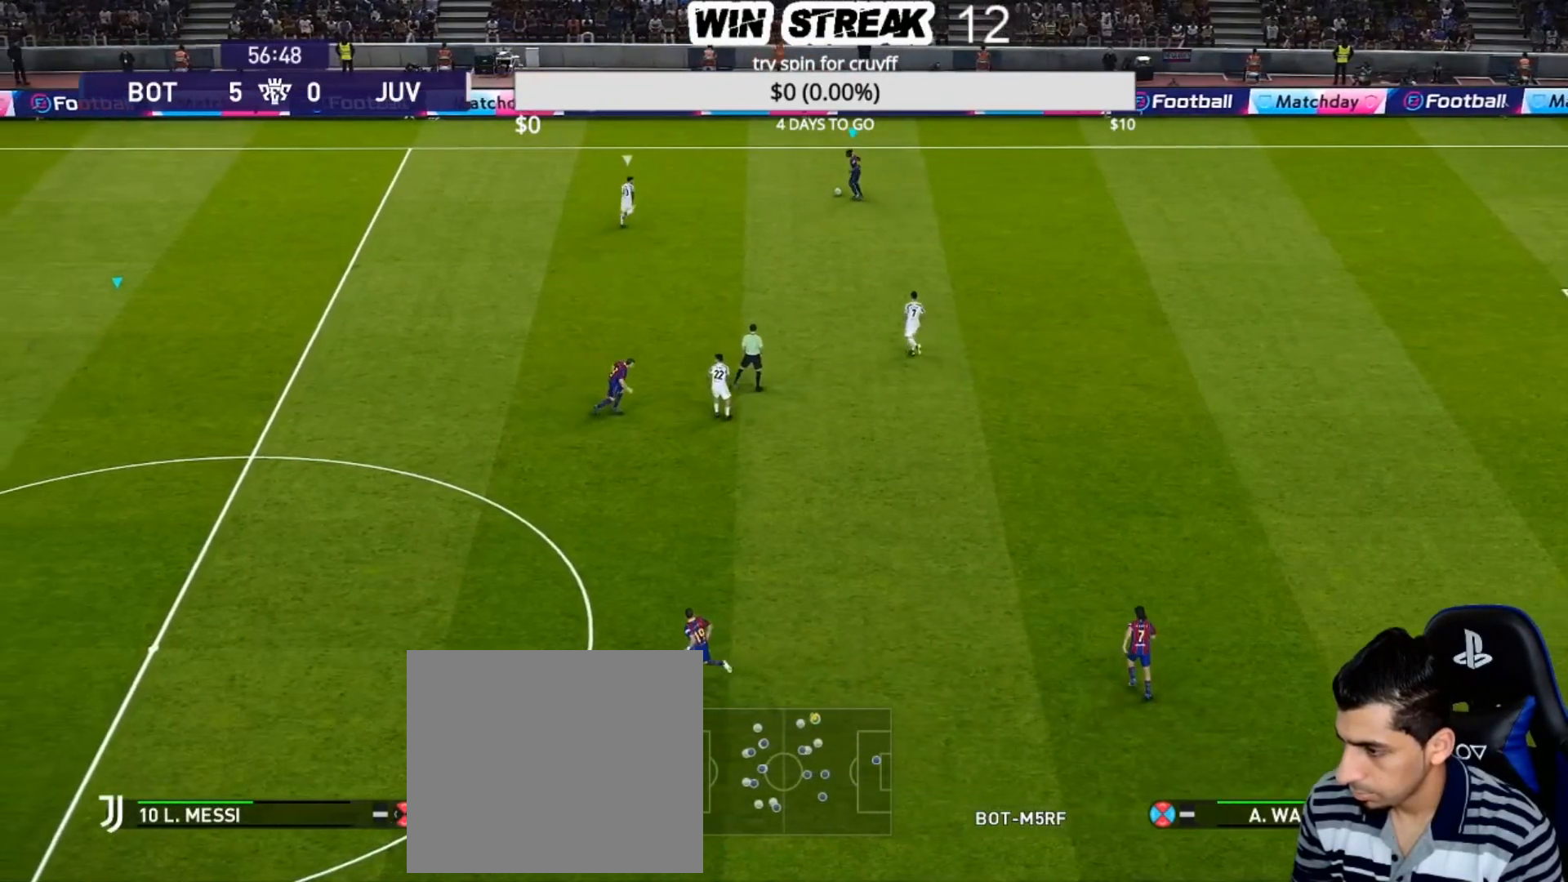
{"buttons": [], "left_stick": "center", "right_stick": "center", "events": [[117, "left_stick", "center"], [117, "right_stick", "up-right"], [167, "left_stick", "left"], [333, "right_stick", "center"], [350, "left_stick", "center"]]}
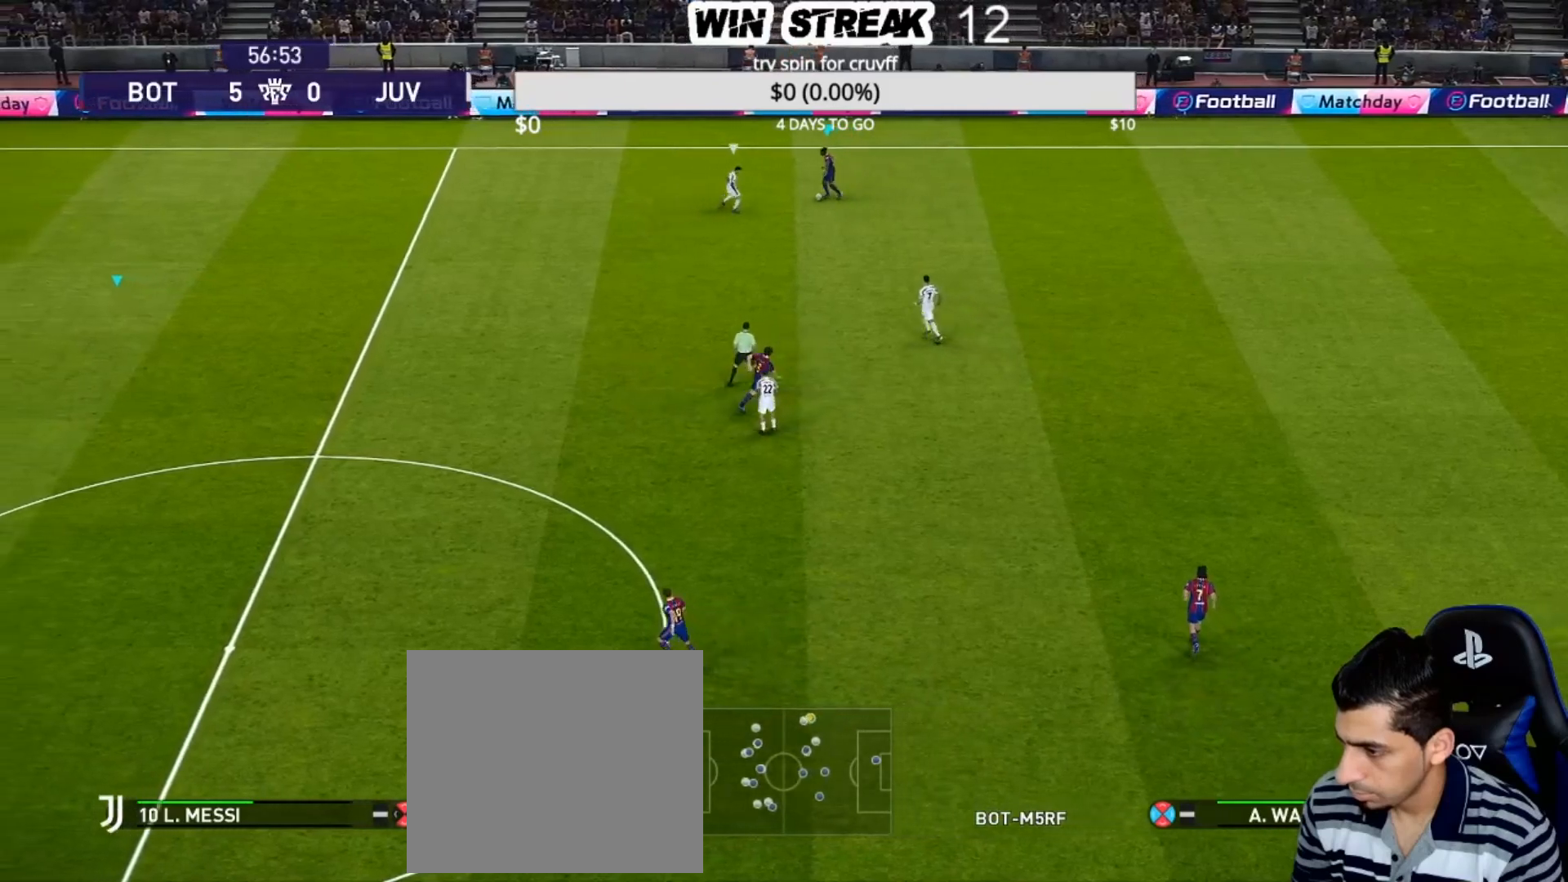
{"buttons": ["R1"], "left_stick": "left", "right_stick": "center", "events": [[133, "R1", "down"], [167, "left_stick", "left"]]}
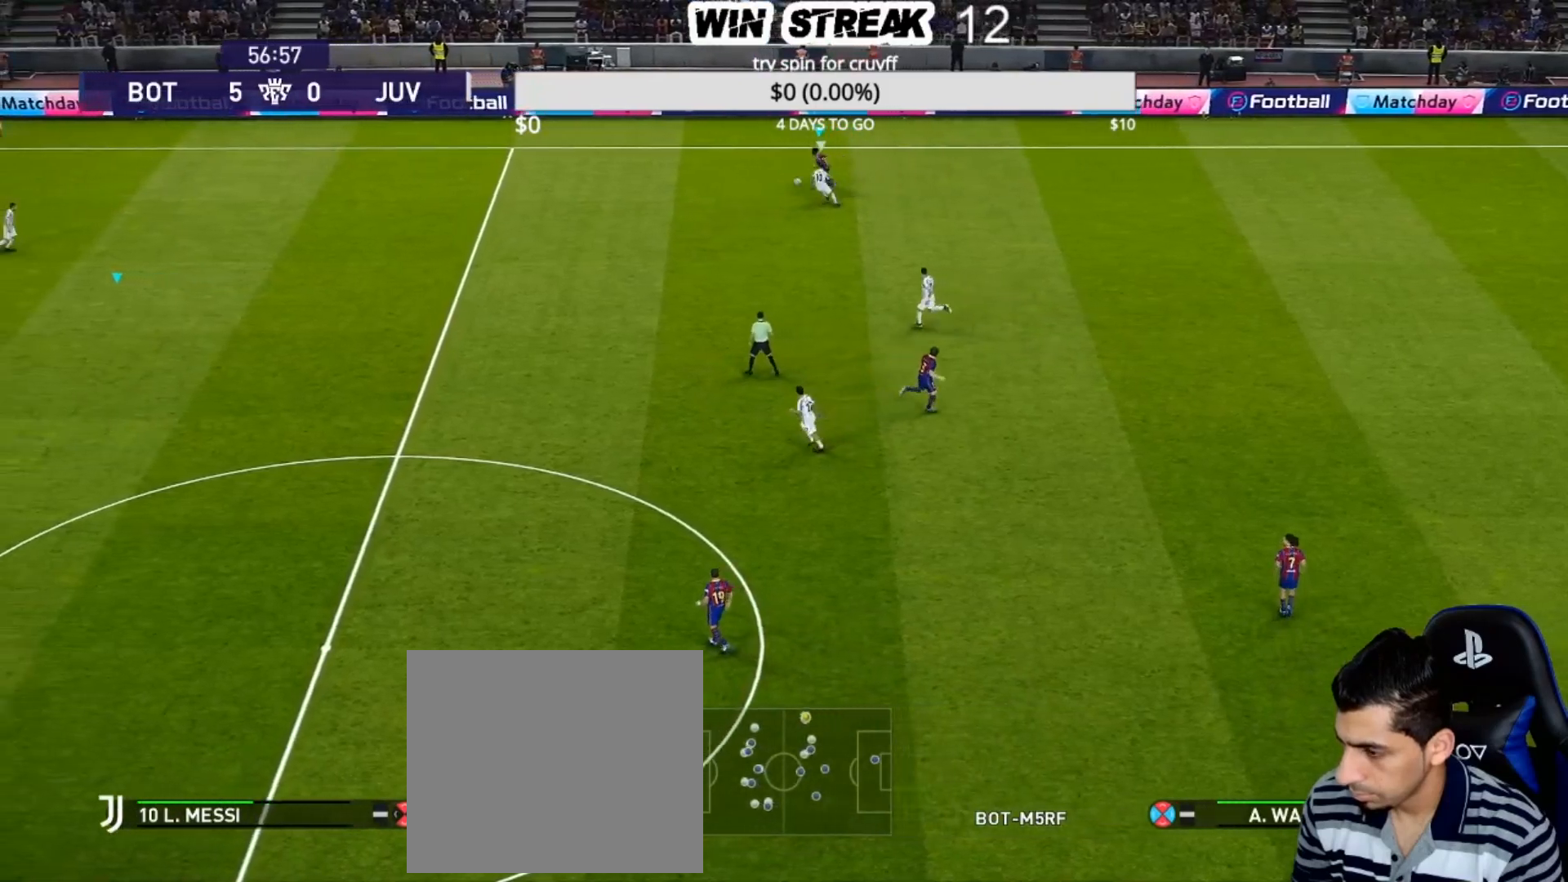
{"buttons": ["R1"], "left_stick": "left", "right_stick": "center", "events": []}
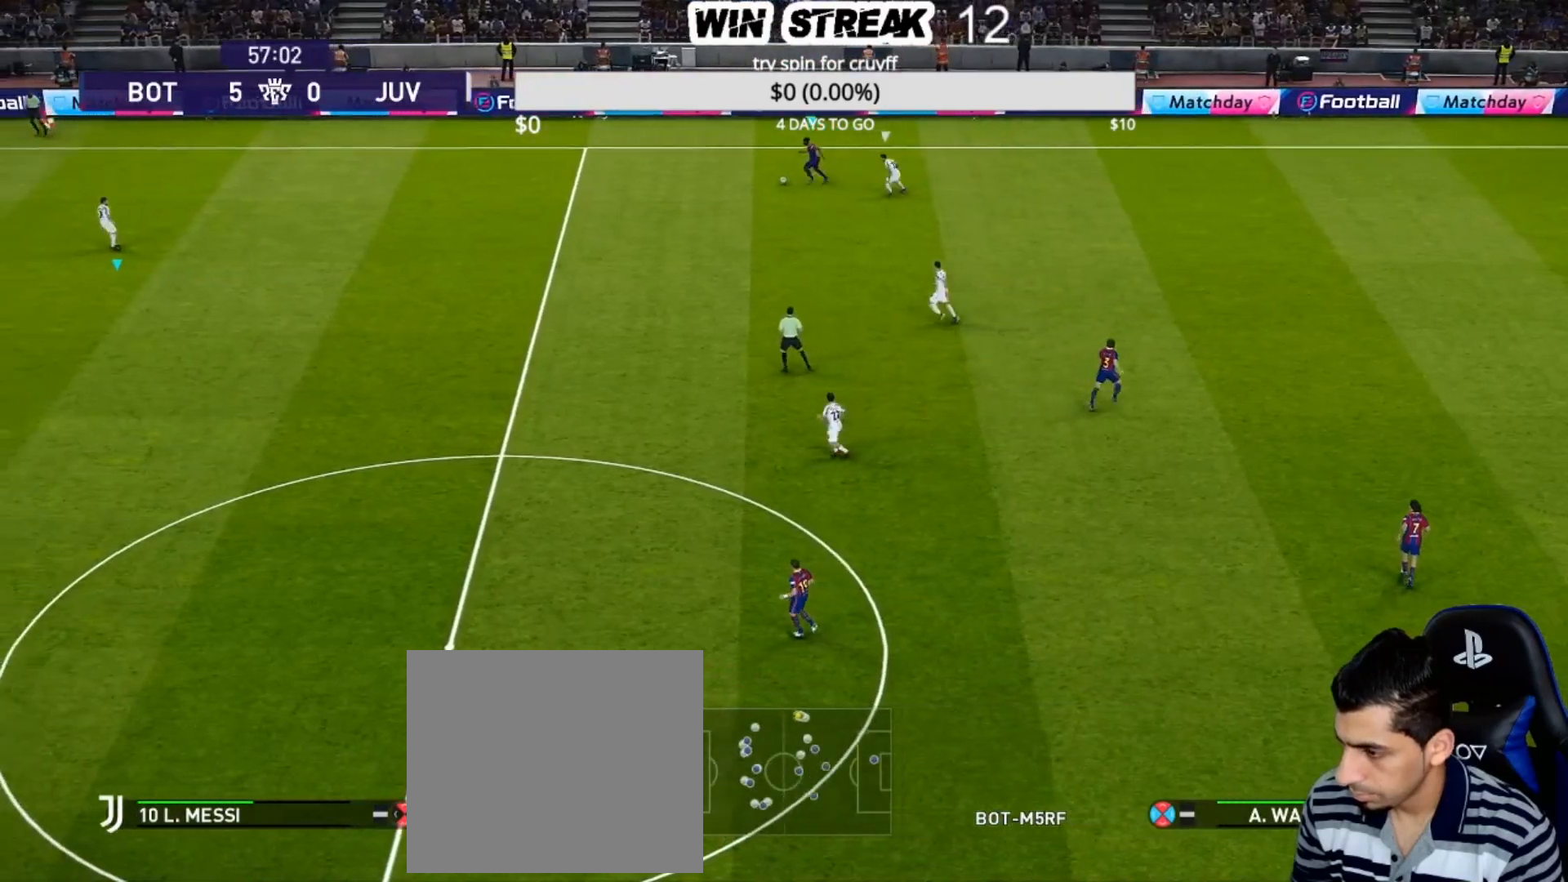
{"buttons": ["R1"], "left_stick": "left", "right_stick": "center", "events": []}
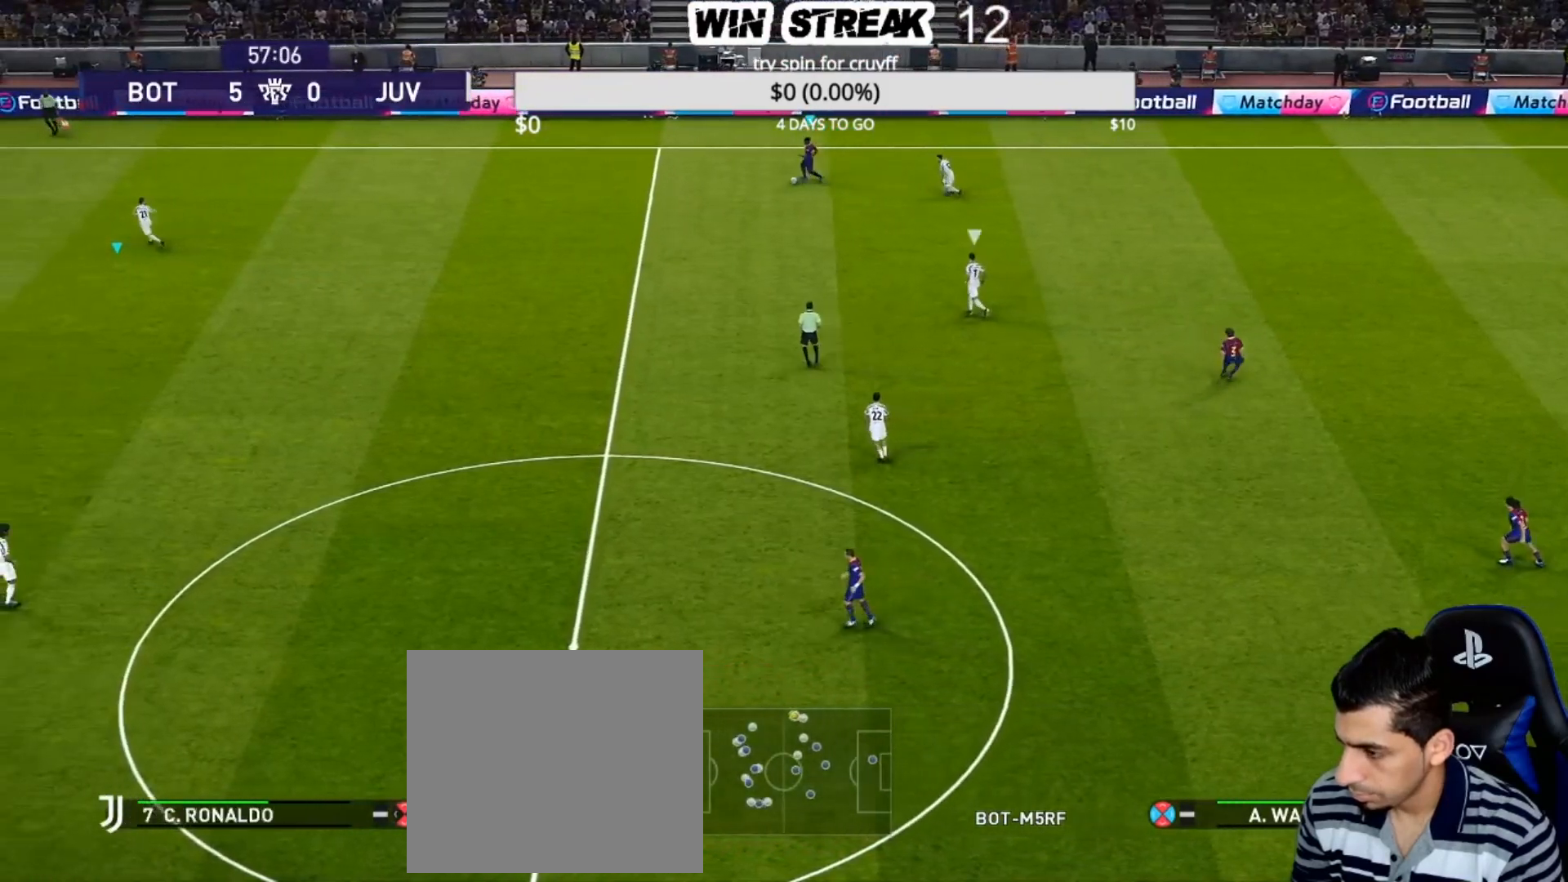
{"buttons": ["R1"], "left_stick": "left", "right_stick": "center", "events": []}
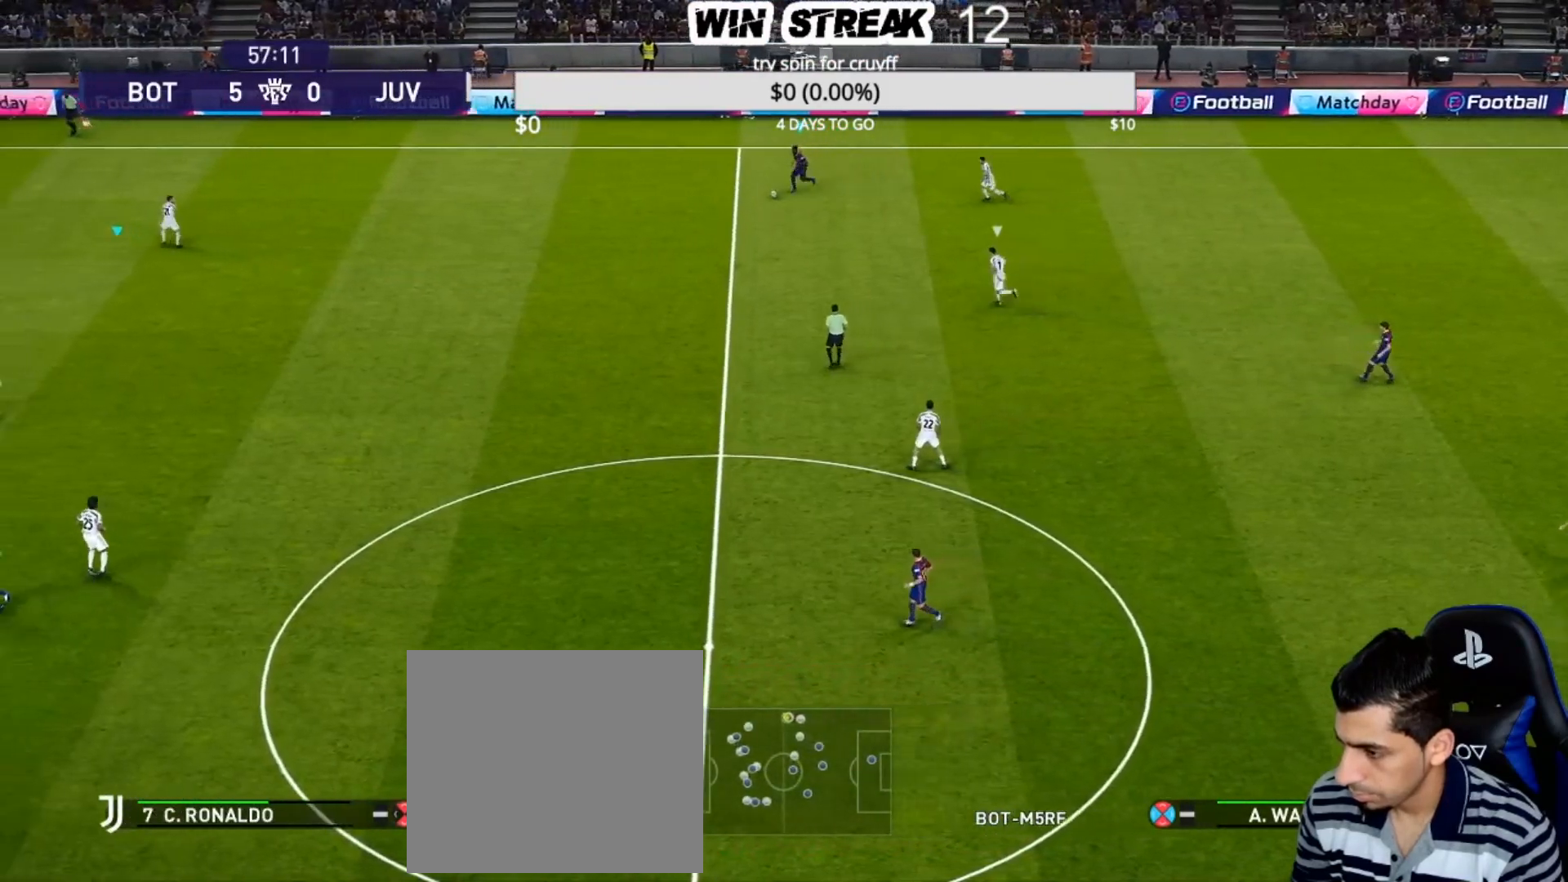
{"buttons": [], "left_stick": "left", "right_stick": "center", "events": [[433, "R1", "up"]]}
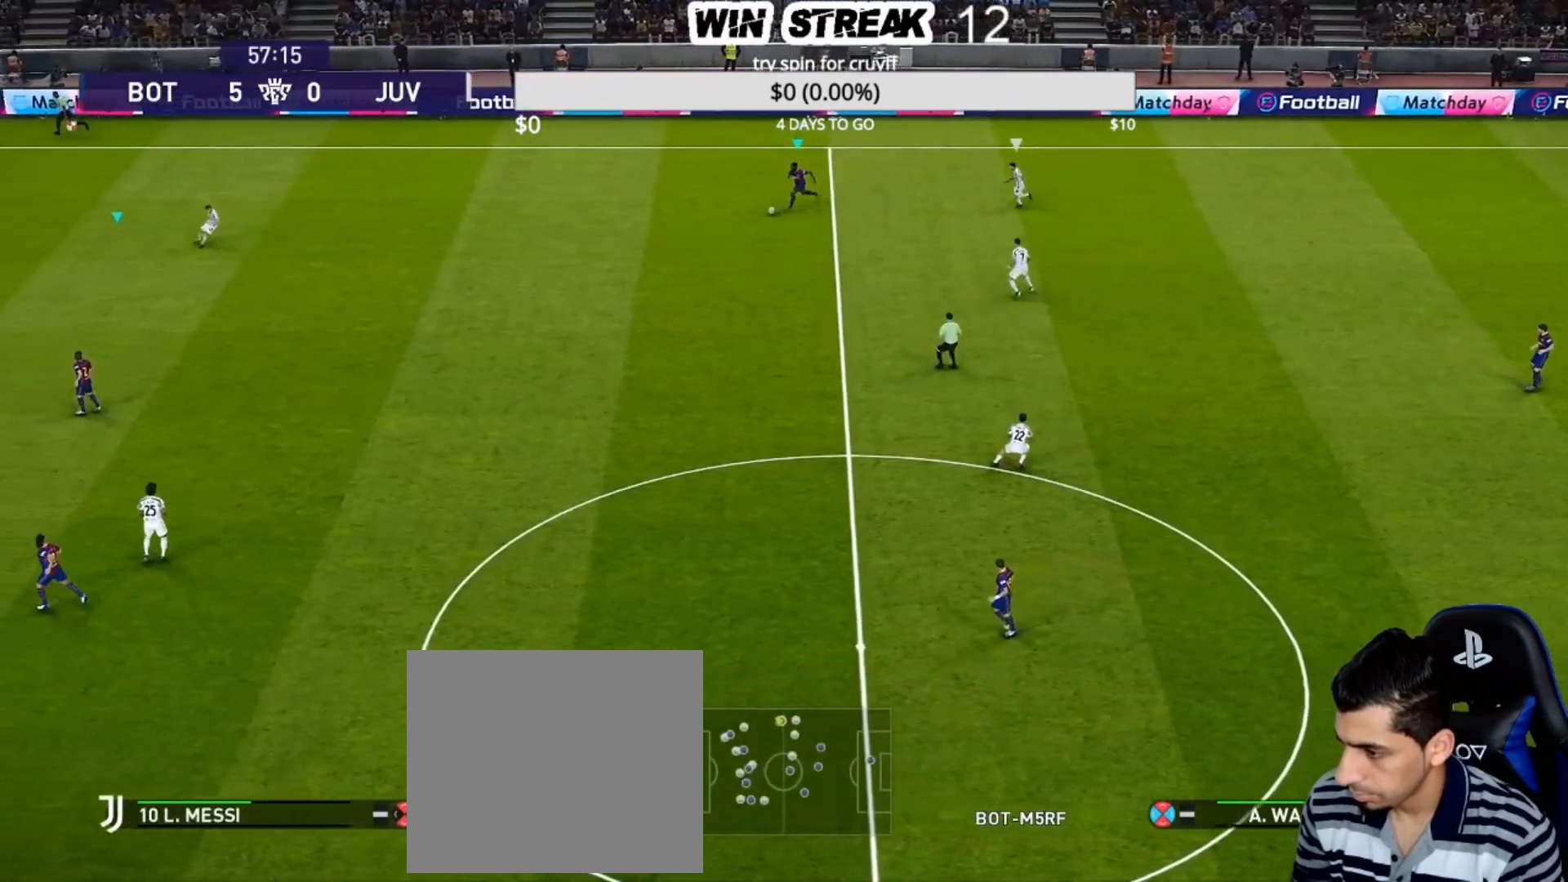
{"buttons": ["R1"], "left_stick": "down-left", "right_stick": "center", "events": [[100, "left_stick", "down-left"], [250, "R1", "down"]]}
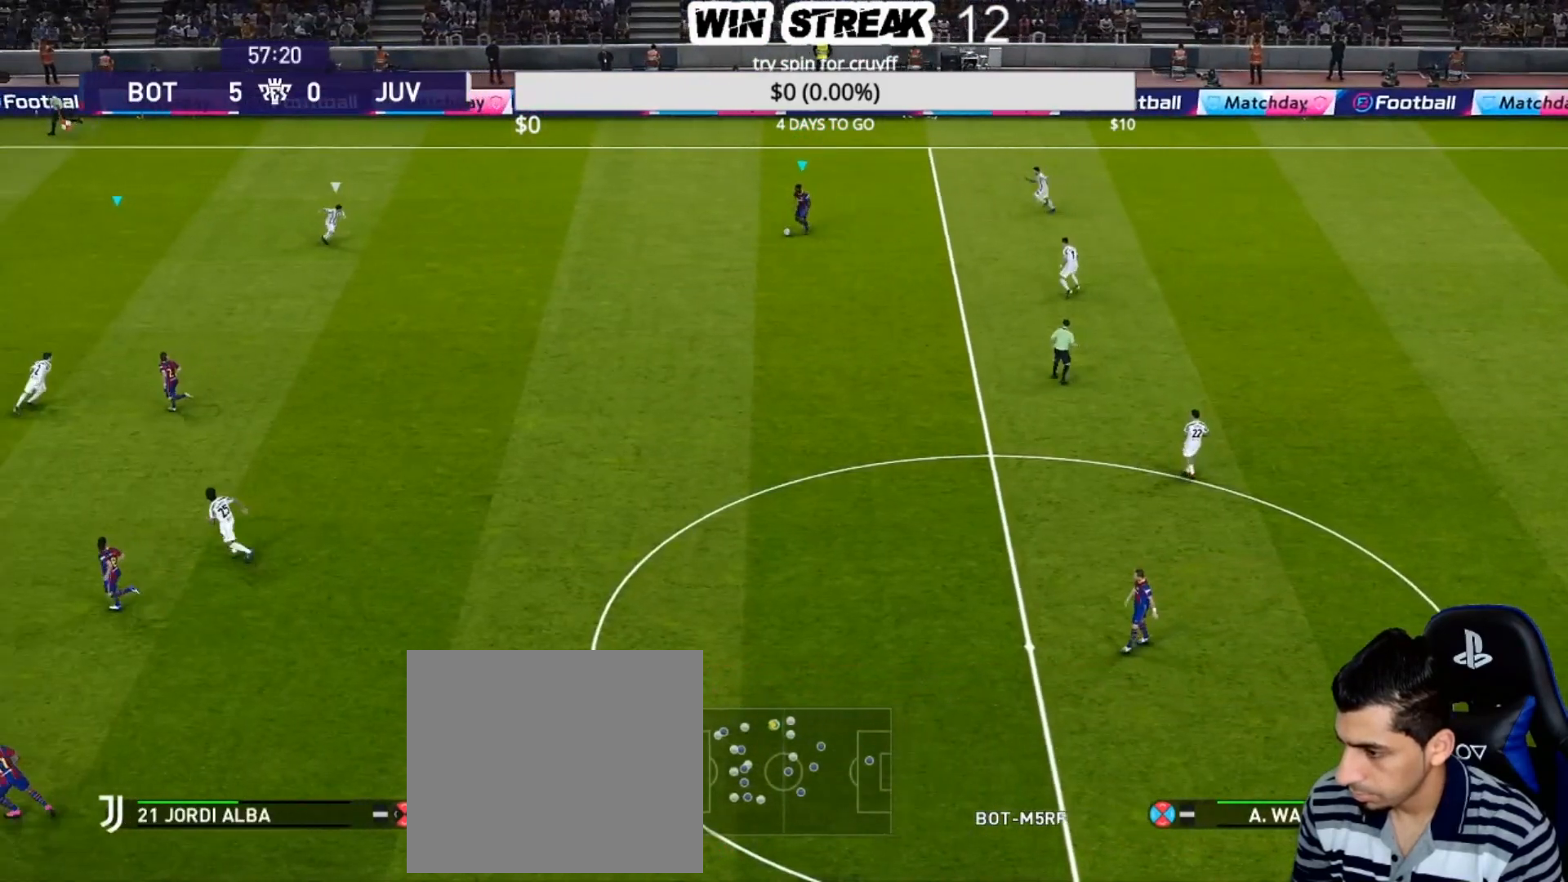
{"buttons": [], "left_stick": "center", "right_stick": "center", "events": [[283, "R1", "up"], [400, "left_stick", "center"]]}
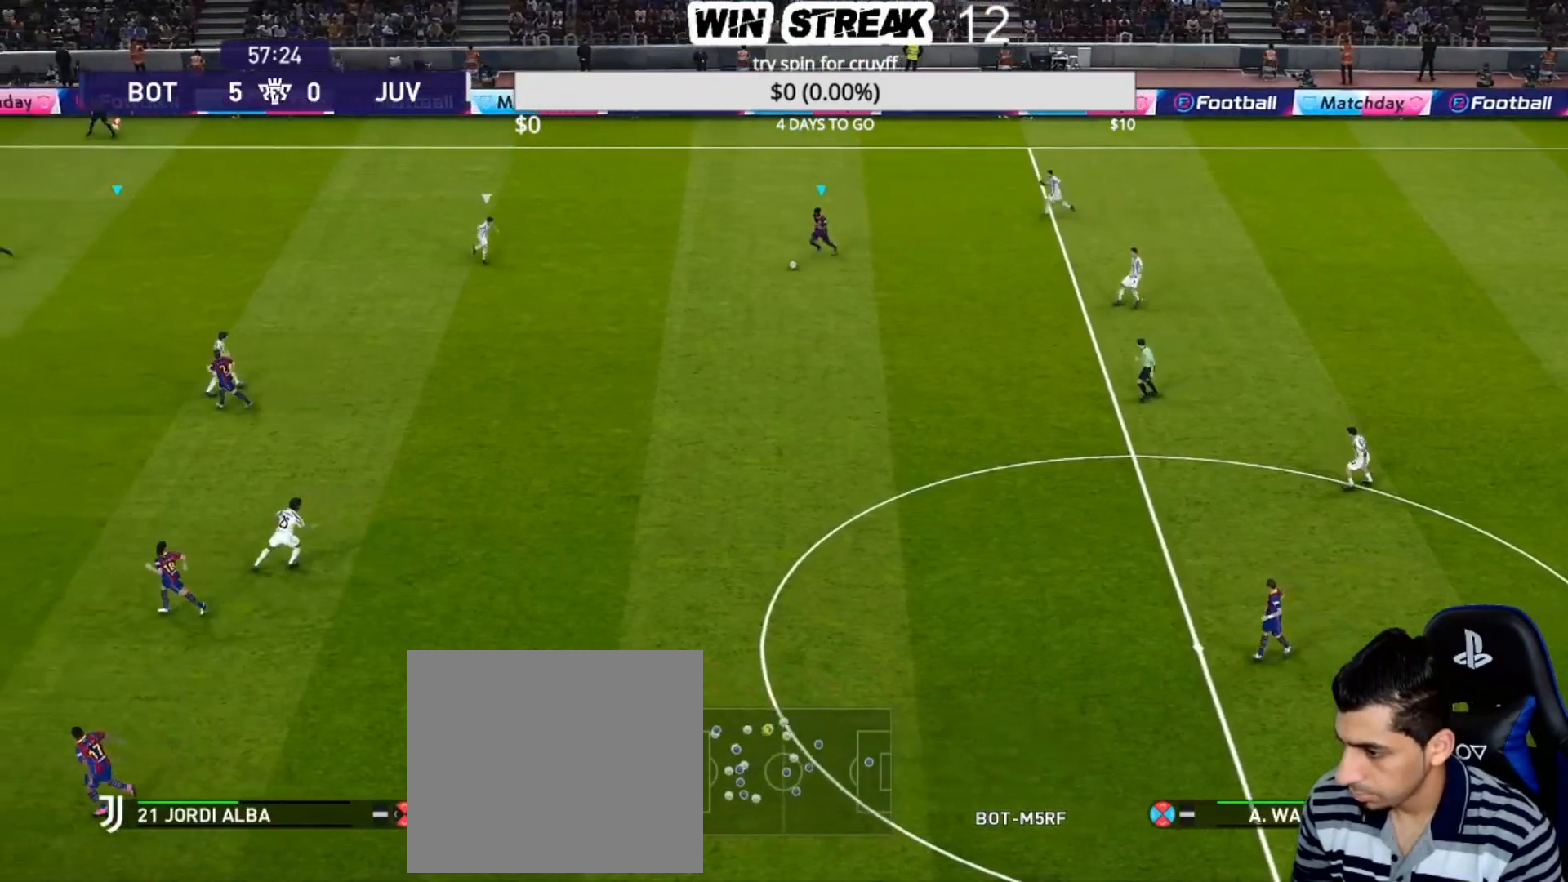
{"buttons": [], "left_stick": "left", "right_stick": "up", "events": [[17, "left_stick", "left"], [433, "right_stick", "up"]]}
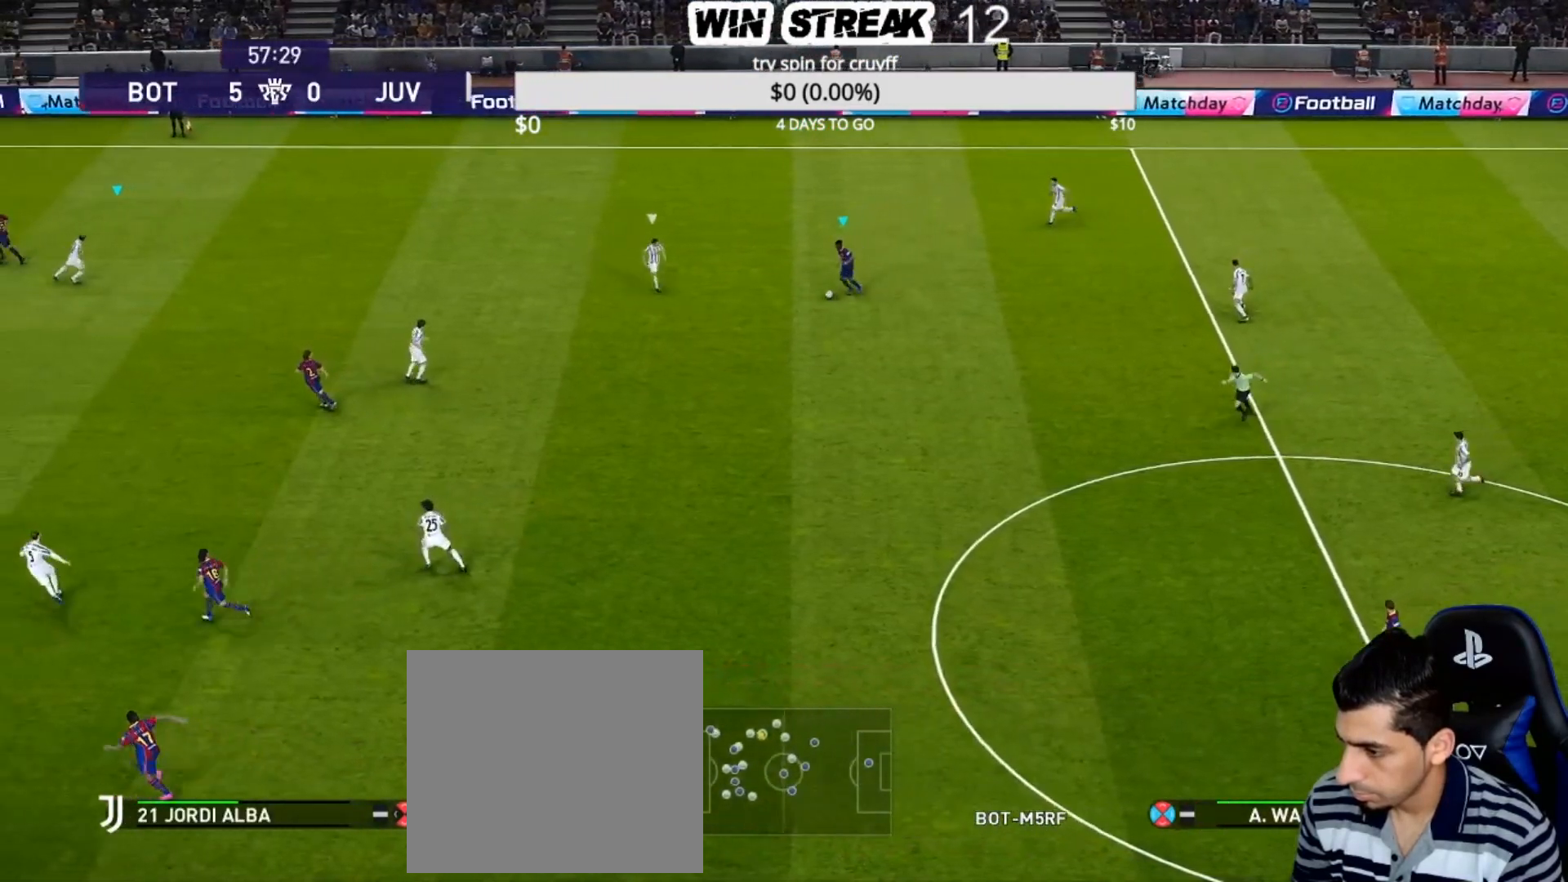
{"buttons": [], "left_stick": "center", "right_stick": "center", "events": [[167, "right_stick", "center"], [217, "left_stick", "center"]]}
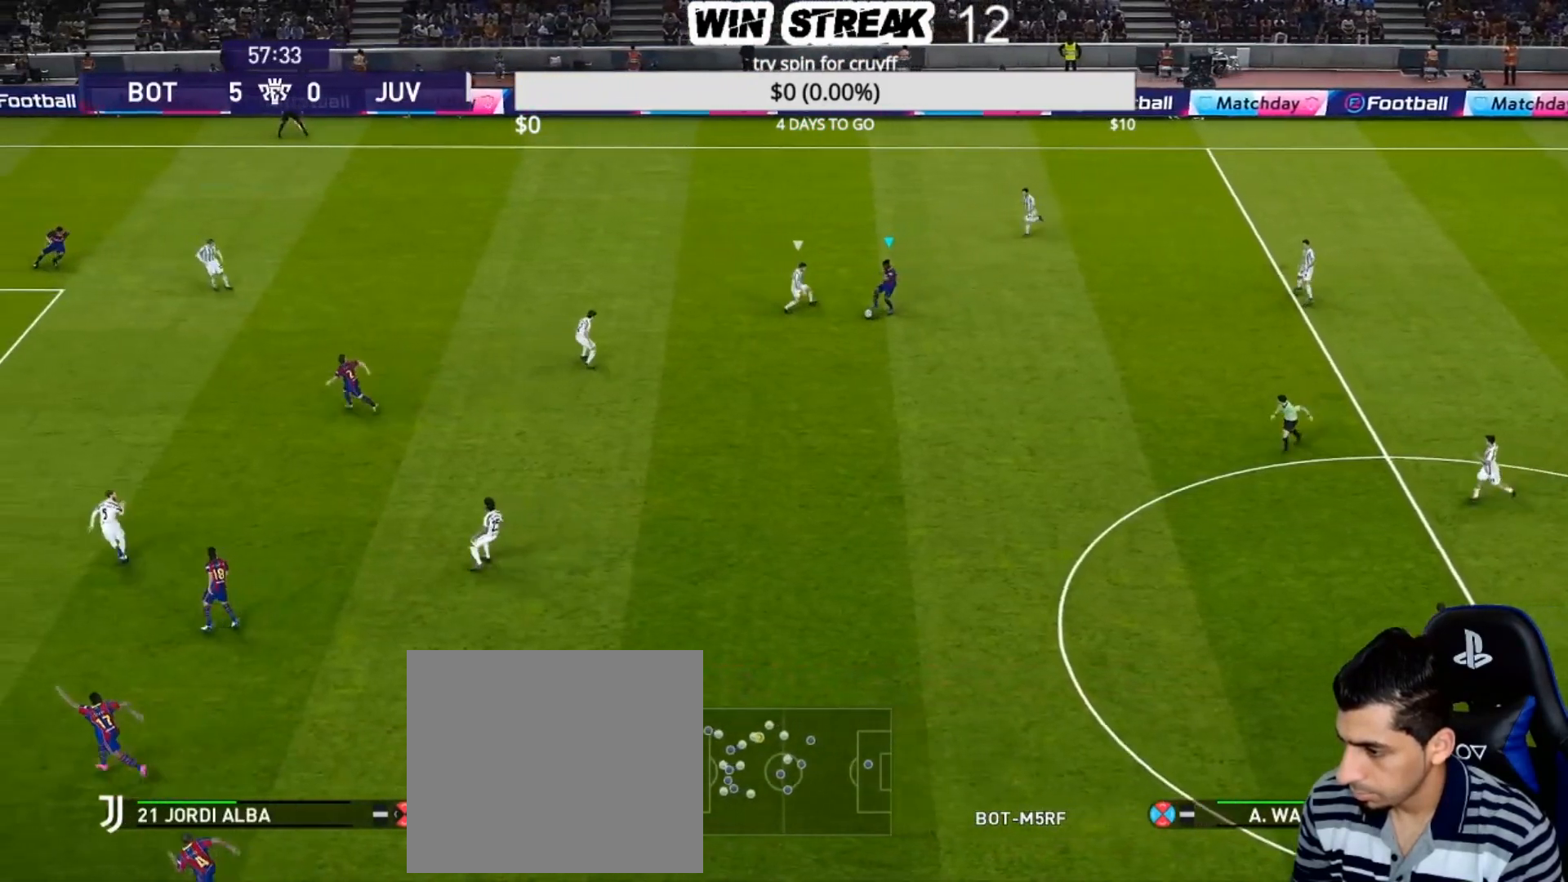
{"buttons": [], "left_stick": "center", "right_stick": "center", "events": []}
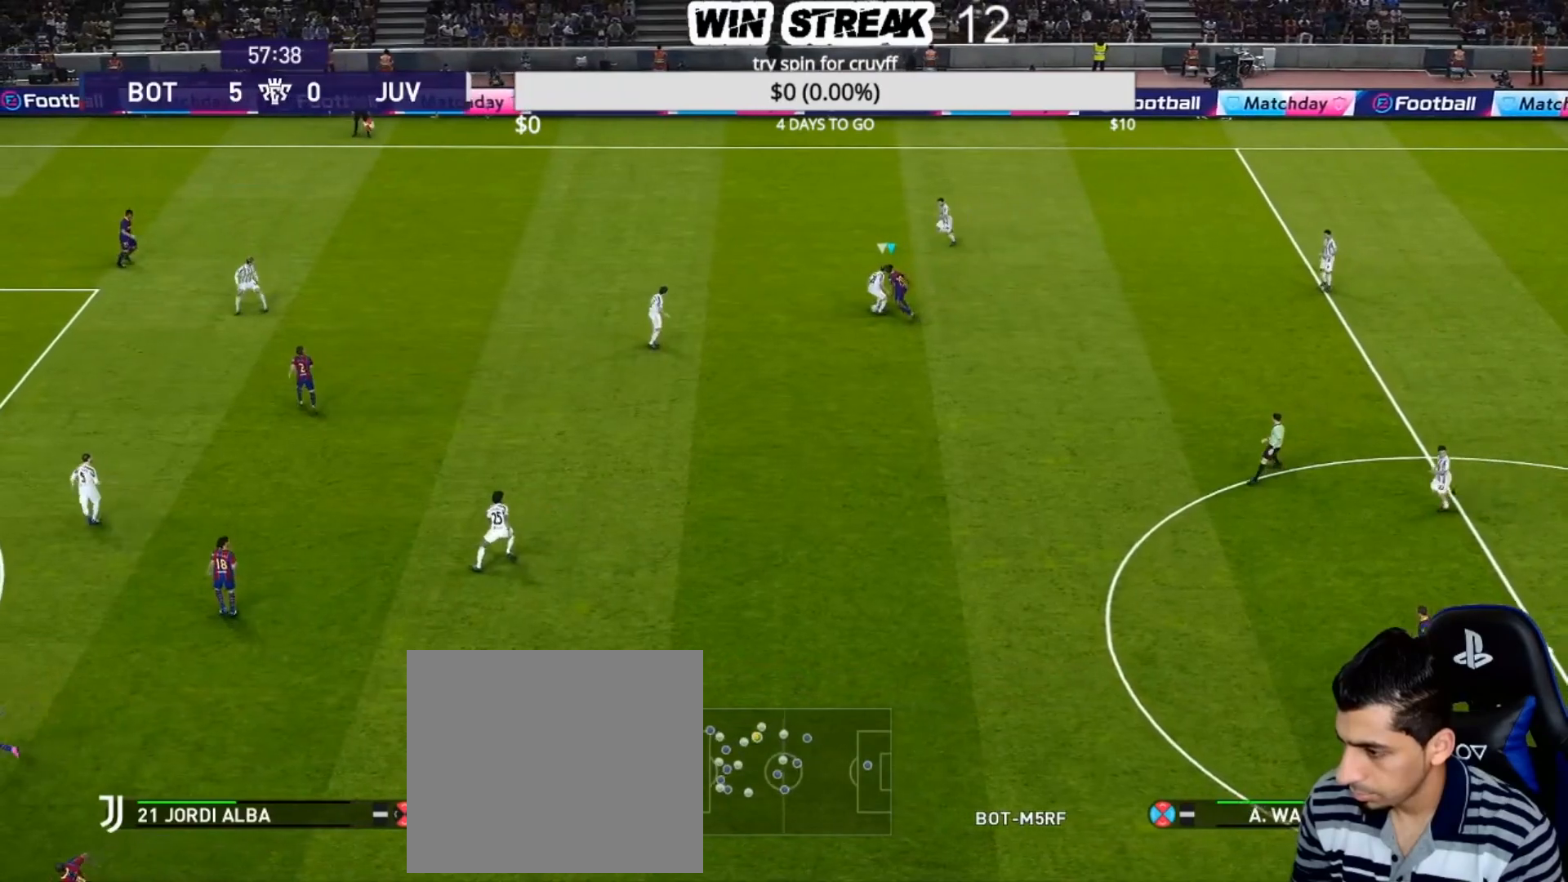
{"buttons": [], "left_stick": "left", "right_stick": "center", "events": [[233, "left_stick", "left"], [300, "CROSS", "down"], [400, "CROSS", "up"]]}
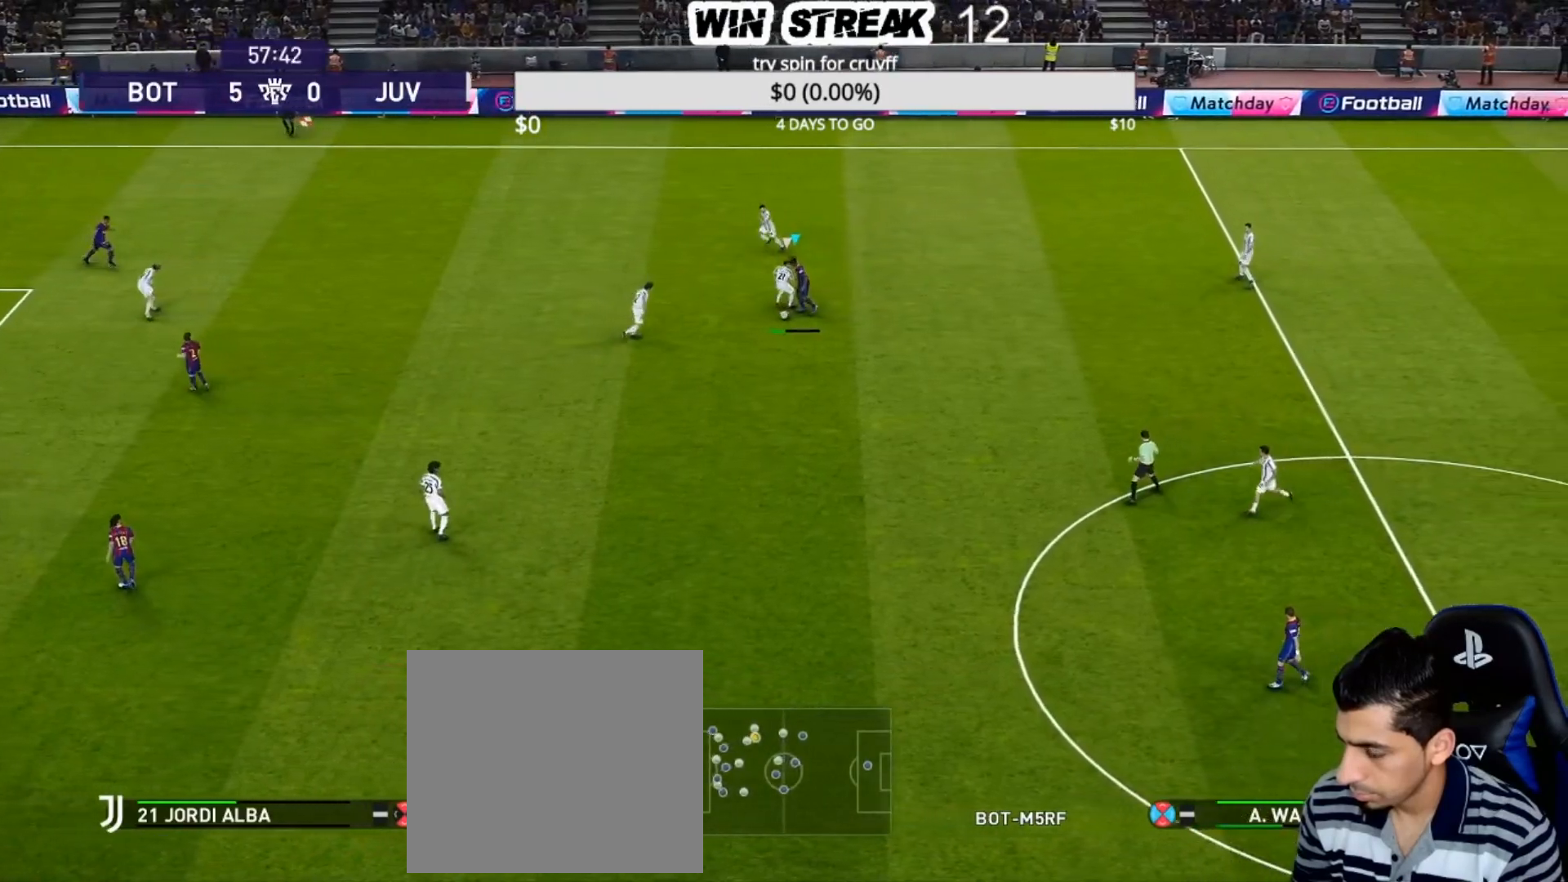
{"buttons": [], "left_stick": "center", "right_stick": "center", "events": [[117, "left_stick", "center"]]}
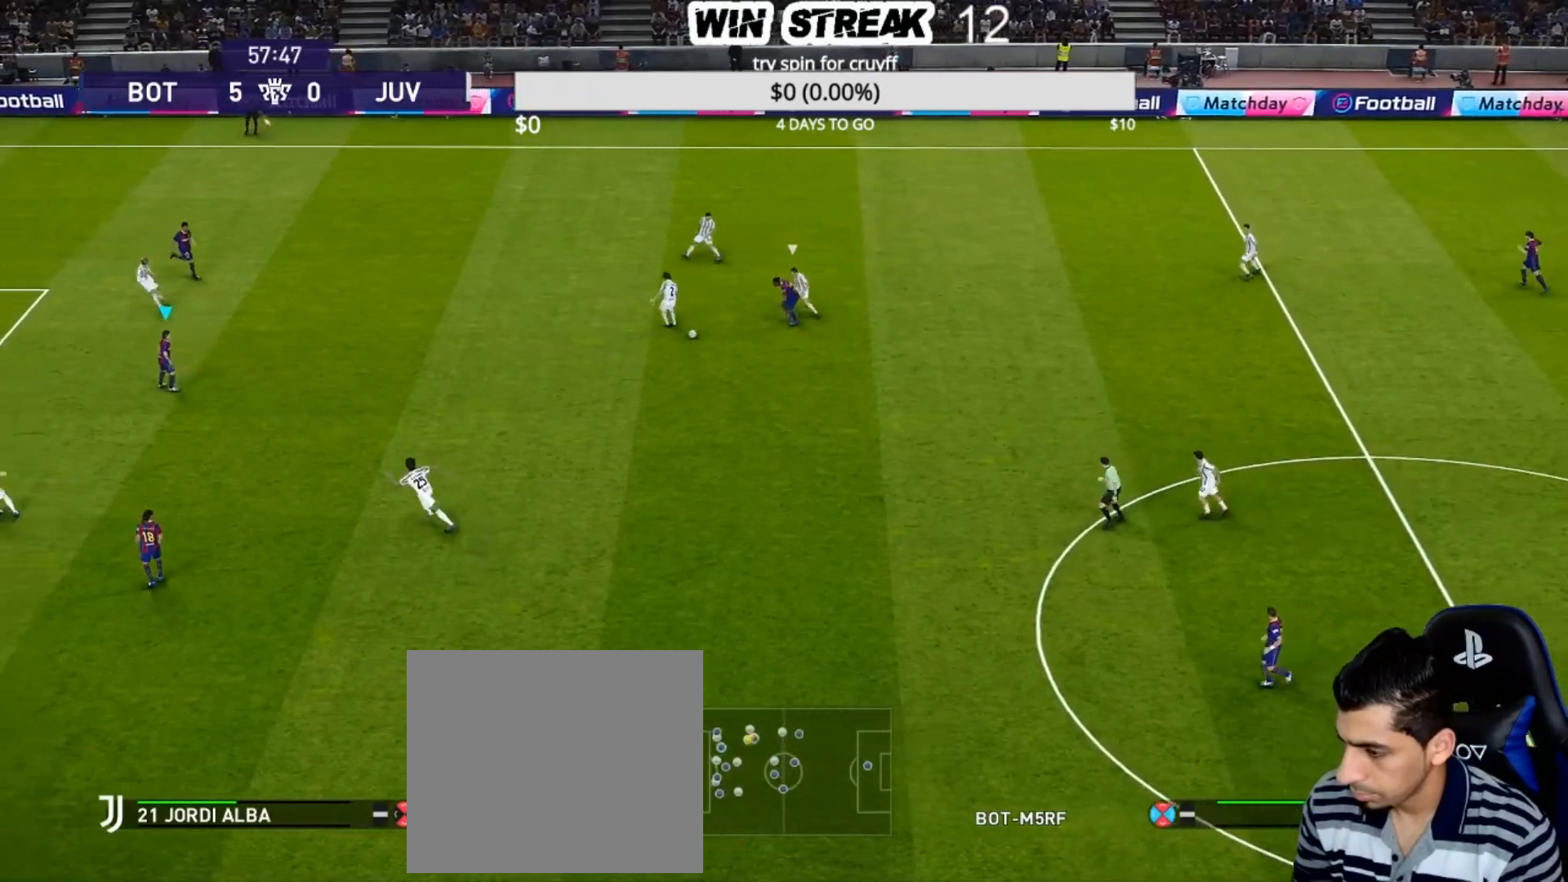
{"buttons": [], "left_stick": "center", "right_stick": "center", "events": [[383, "left_stick", "down-left"], [483, "left_stick", "center"]]}
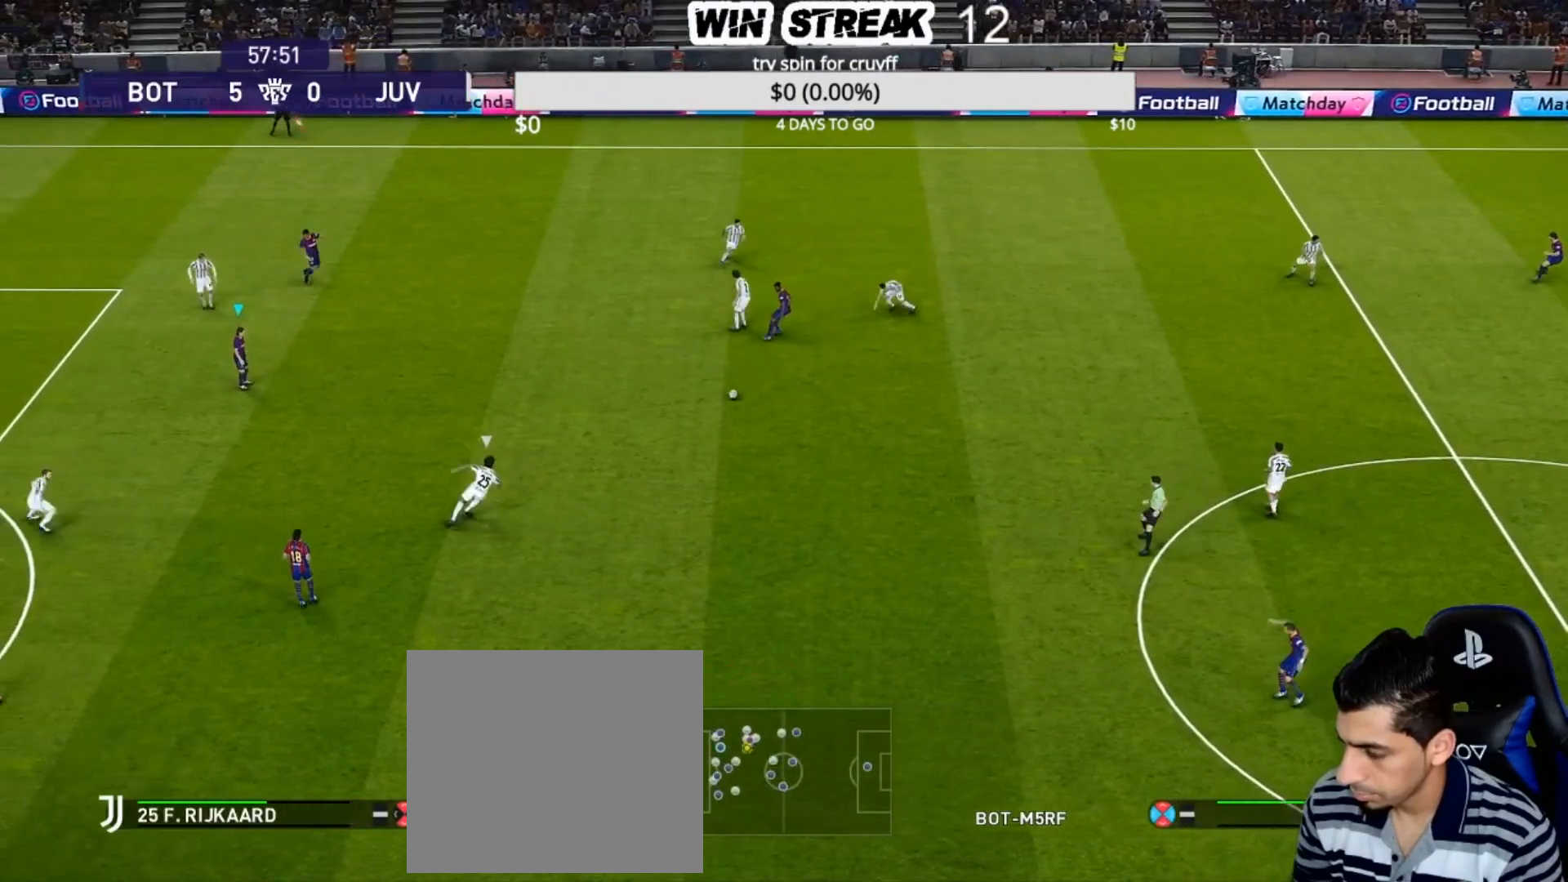
{"buttons": ["R1"], "left_stick": "down-right", "right_stick": "center", "events": [[83, "R1", "down"], [150, "L1", "down"], [150, "left_stick", "down-right"], [200, "L1", "up"]]}